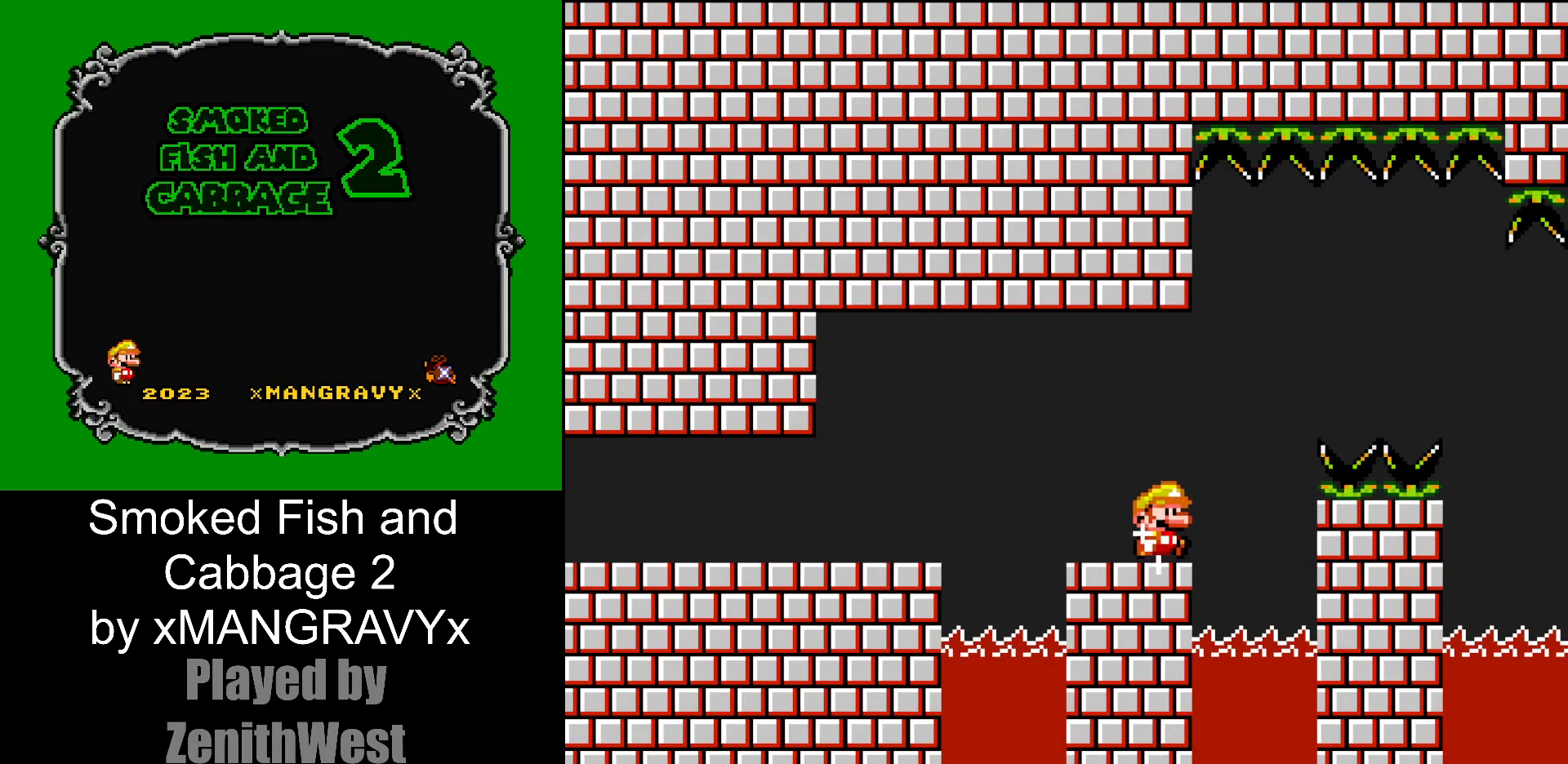
Gameplay with a controller (Nintendo layout); each line is a JSON object with the inputs held at the frame after it. "events" lists button and stick changes between this image and that frame as [ms after this image, input, new state], when the widget could be followed in between. Not read: L3 R3.
{"buttons": ["A", "X", "DPAD_RIGHT"]}
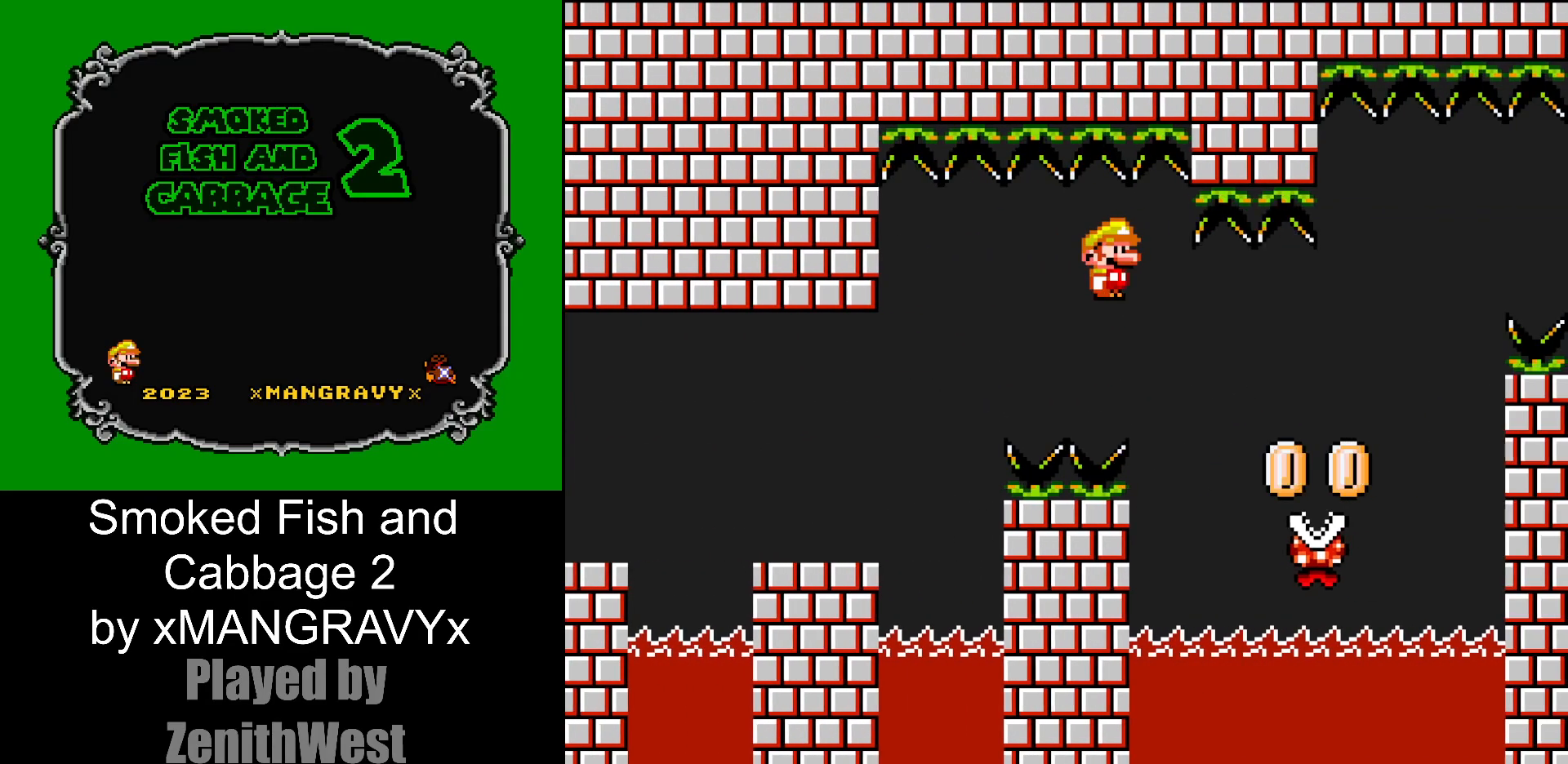
{"buttons": ["A", "X", "DPAD_RIGHT"], "events": []}
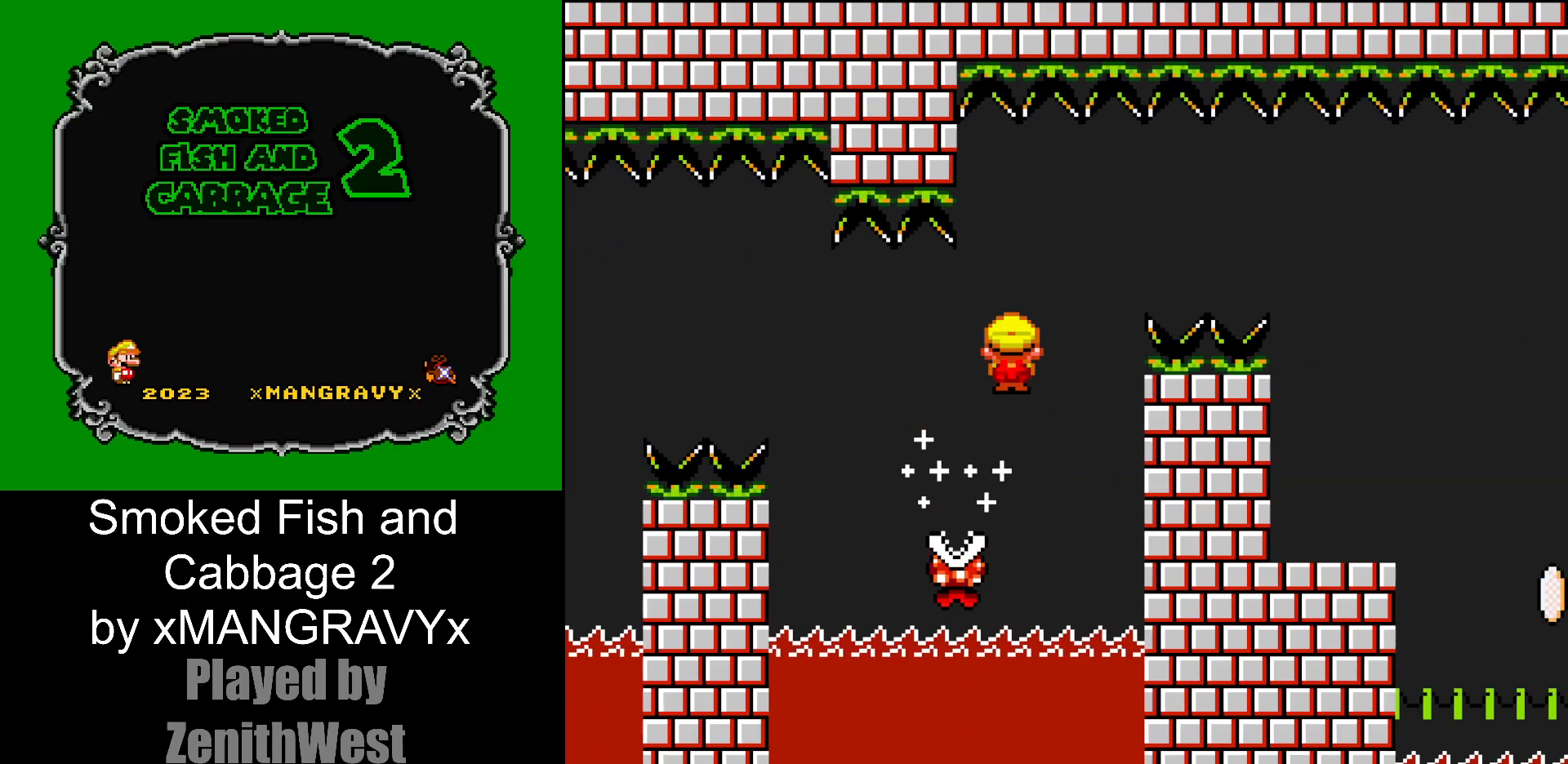
{"buttons": ["DPAD_RIGHT"], "events": [[467, "A", "up"], [500, "X", "up"]]}
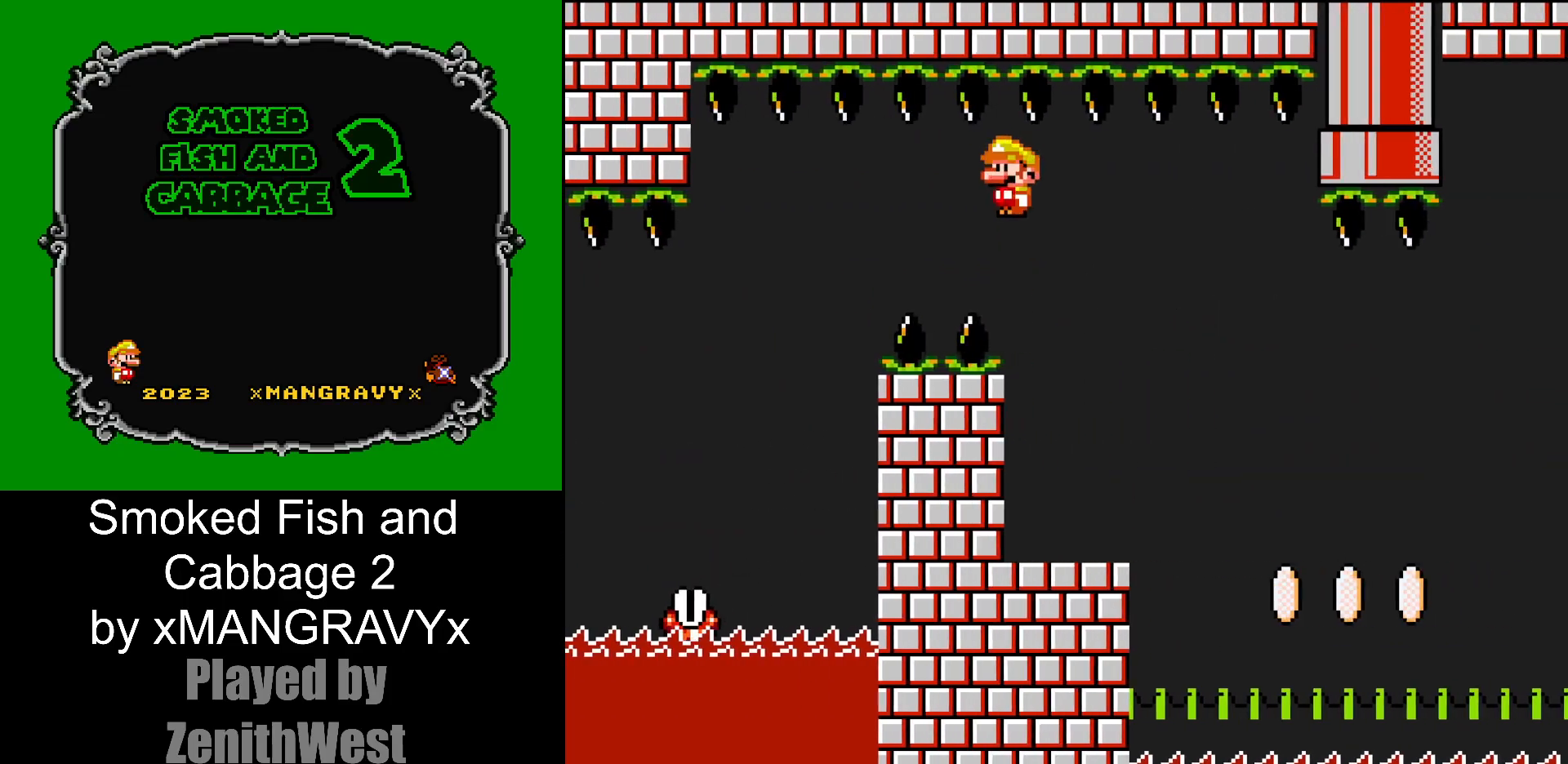
{"buttons": ["Y", "DPAD_RIGHT"], "events": [[50, "DPAD_RIGHT", "up"], [100, "DPAD_LEFT", "down"], [100, "Y", "down"], [250, "DPAD_LEFT", "up"], [500, "DPAD_RIGHT", "down"]]}
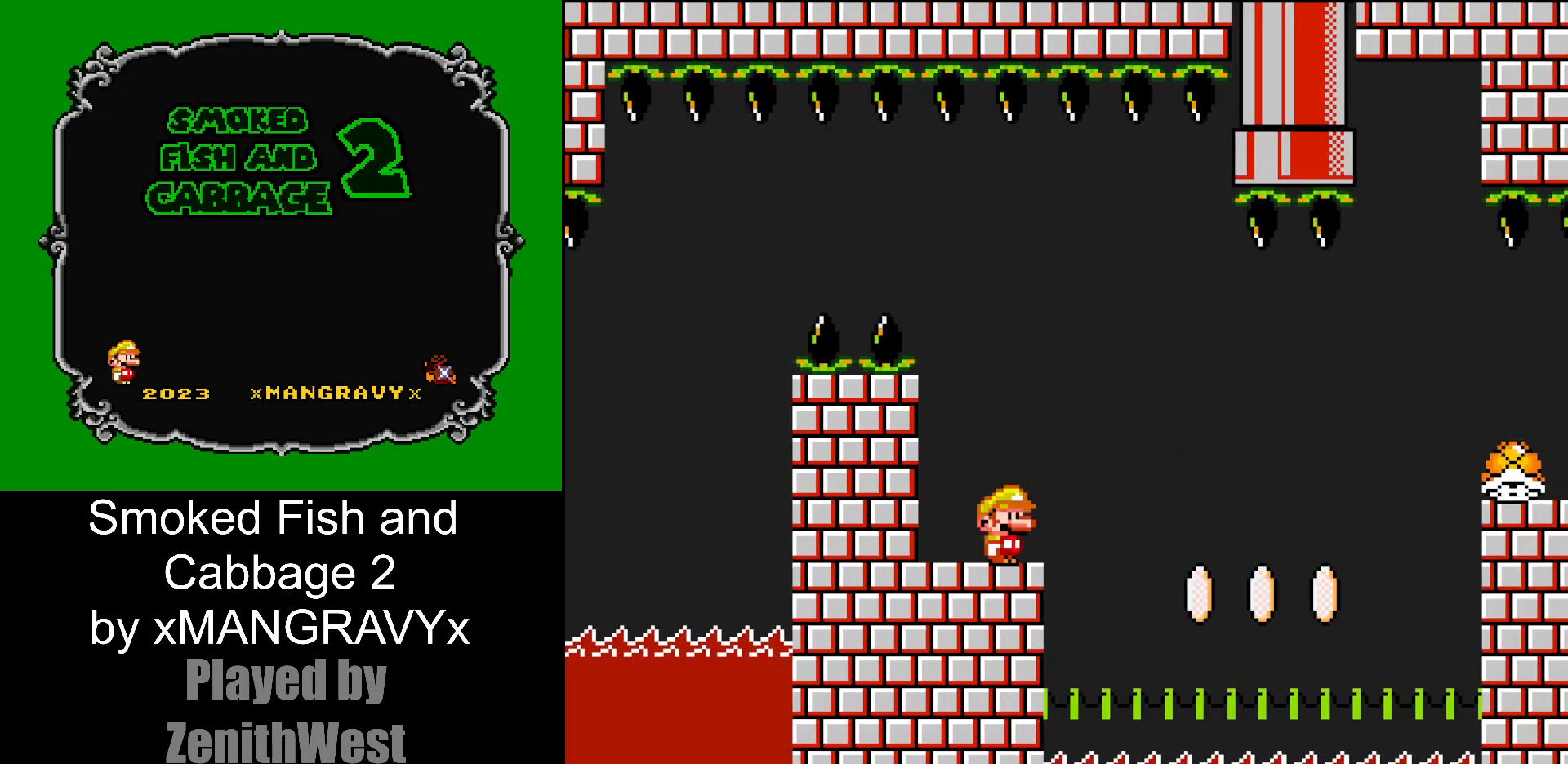
{"buttons": ["Y"], "events": [[83, "DPAD_RIGHT", "up"]]}
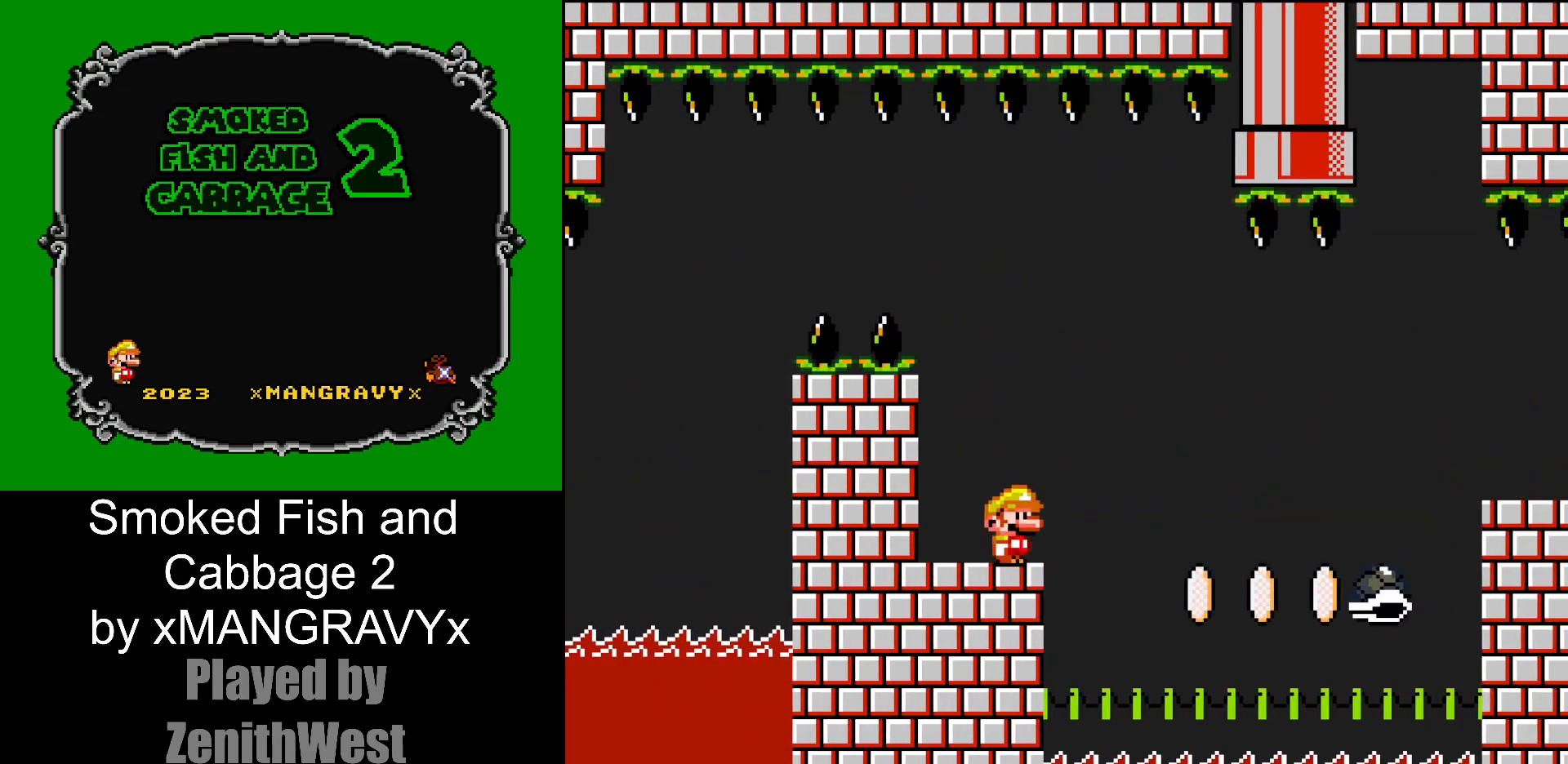
{"buttons": ["Y"], "events": [[17, "DPAD_RIGHT", "down"], [83, "DPAD_RIGHT", "up"]]}
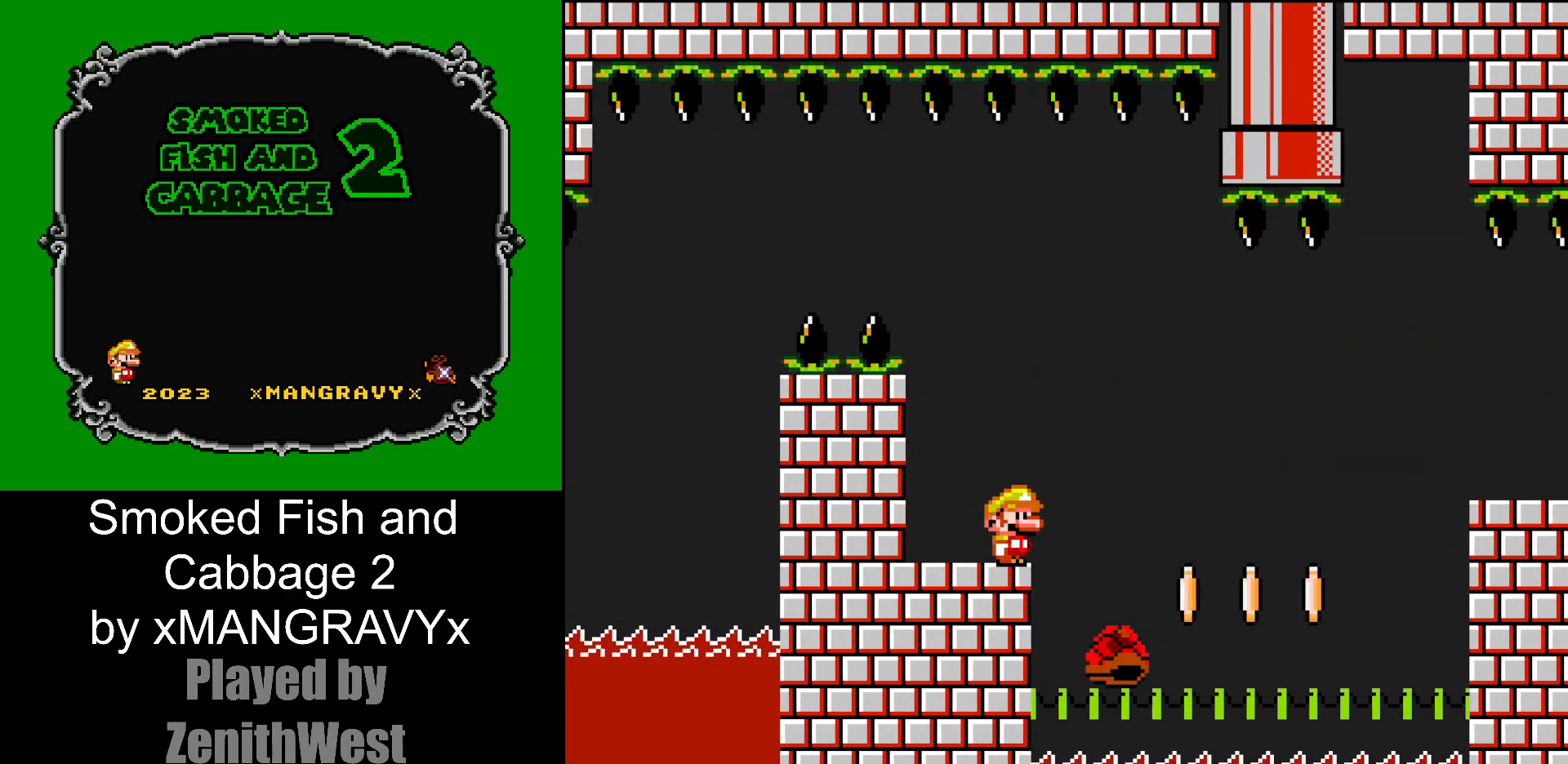
{"buttons": ["B", "Y", "DPAD_RIGHT"], "events": [[133, "DPAD_RIGHT", "down"], [217, "B", "down"]]}
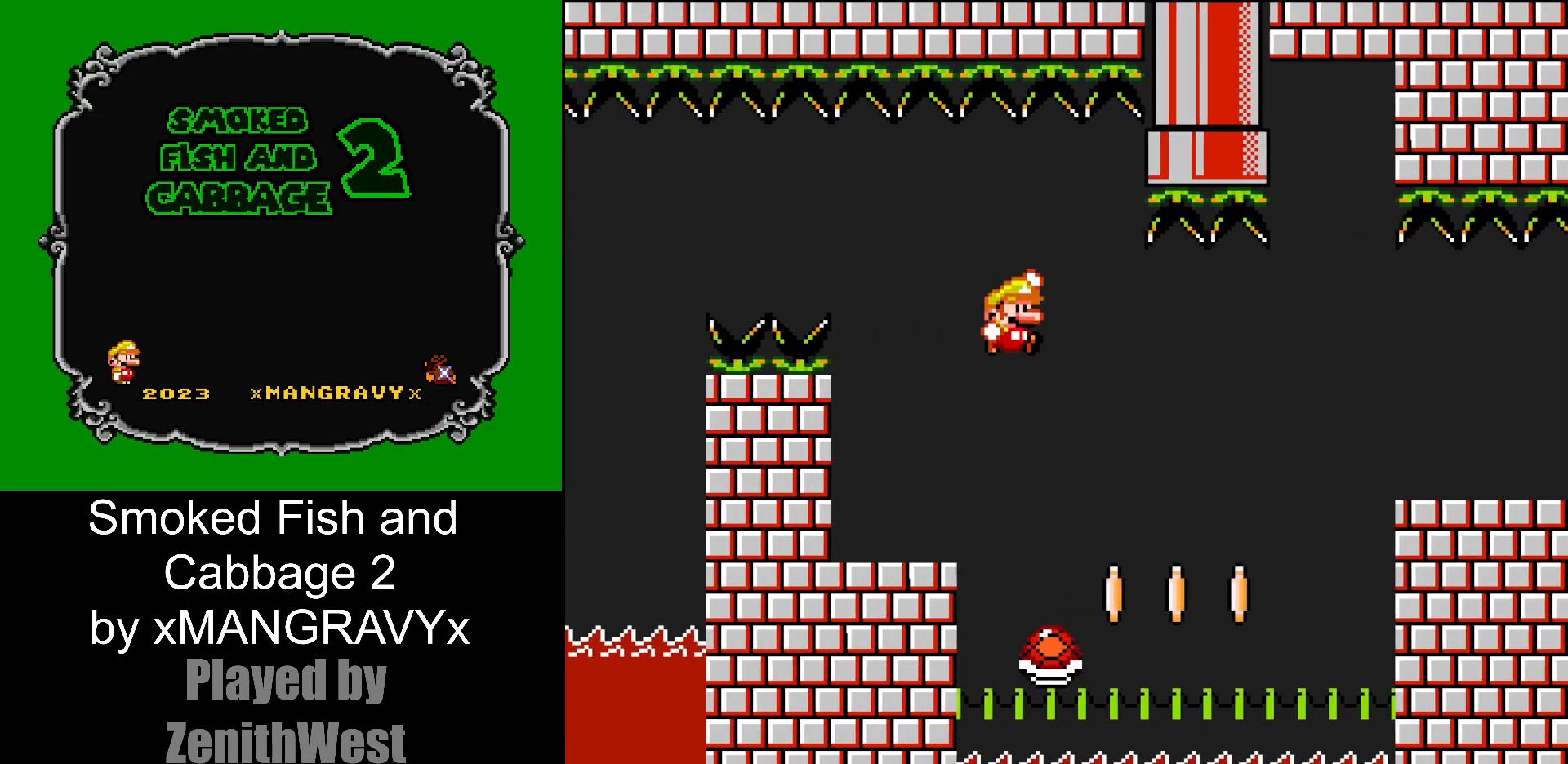
{"buttons": ["B", "Y", "DPAD_RIGHT"], "events": [[67, "DPAD_RIGHT", "up"], [133, "DPAD_LEFT", "down"], [267, "DPAD_LEFT", "up"], [350, "DPAD_RIGHT", "down"]]}
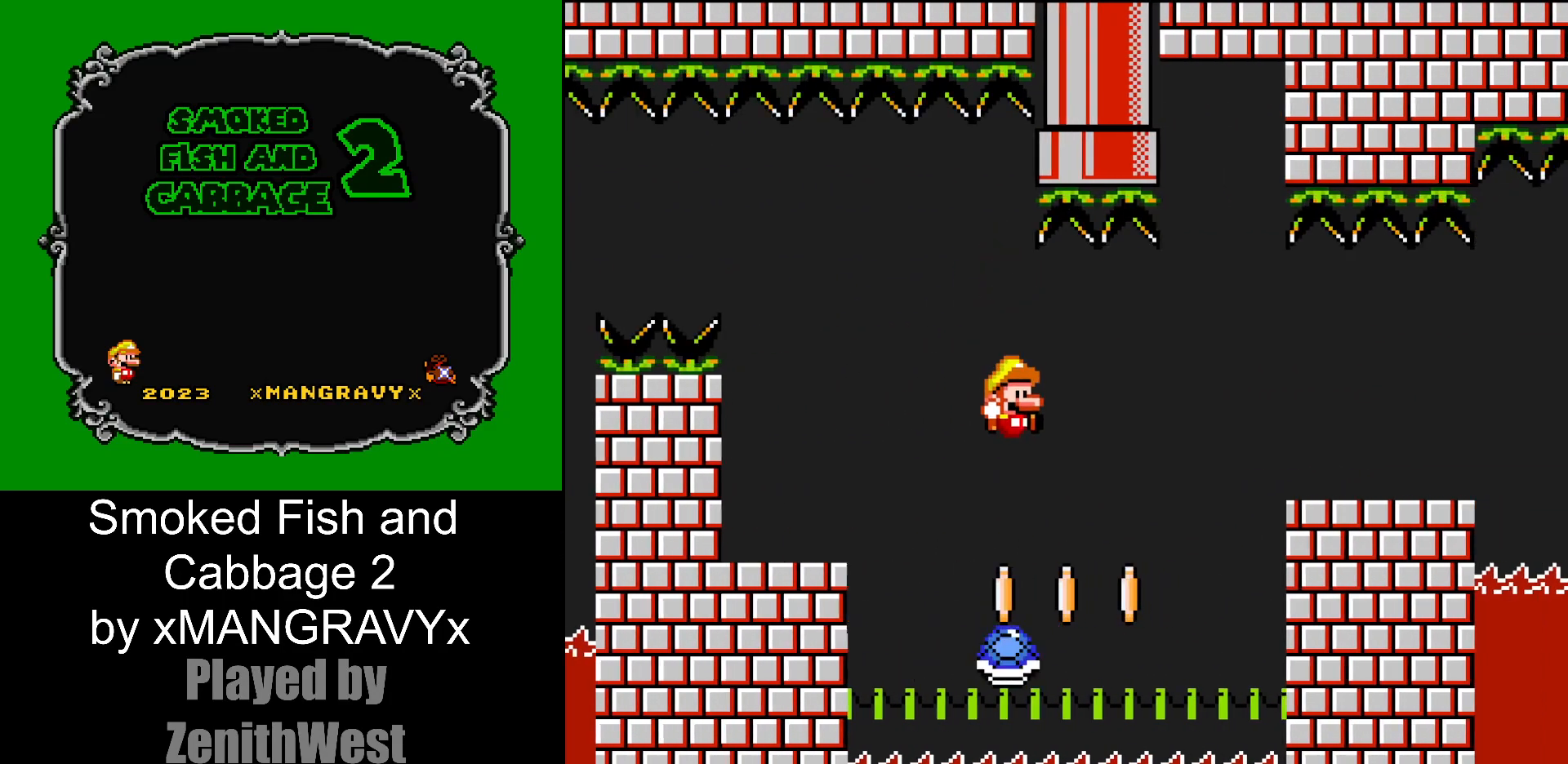
{"buttons": ["B", "Y", "DPAD_RIGHT"], "events": [[50, "DPAD_RIGHT", "up"], [133, "DPAD_RIGHT", "down"]]}
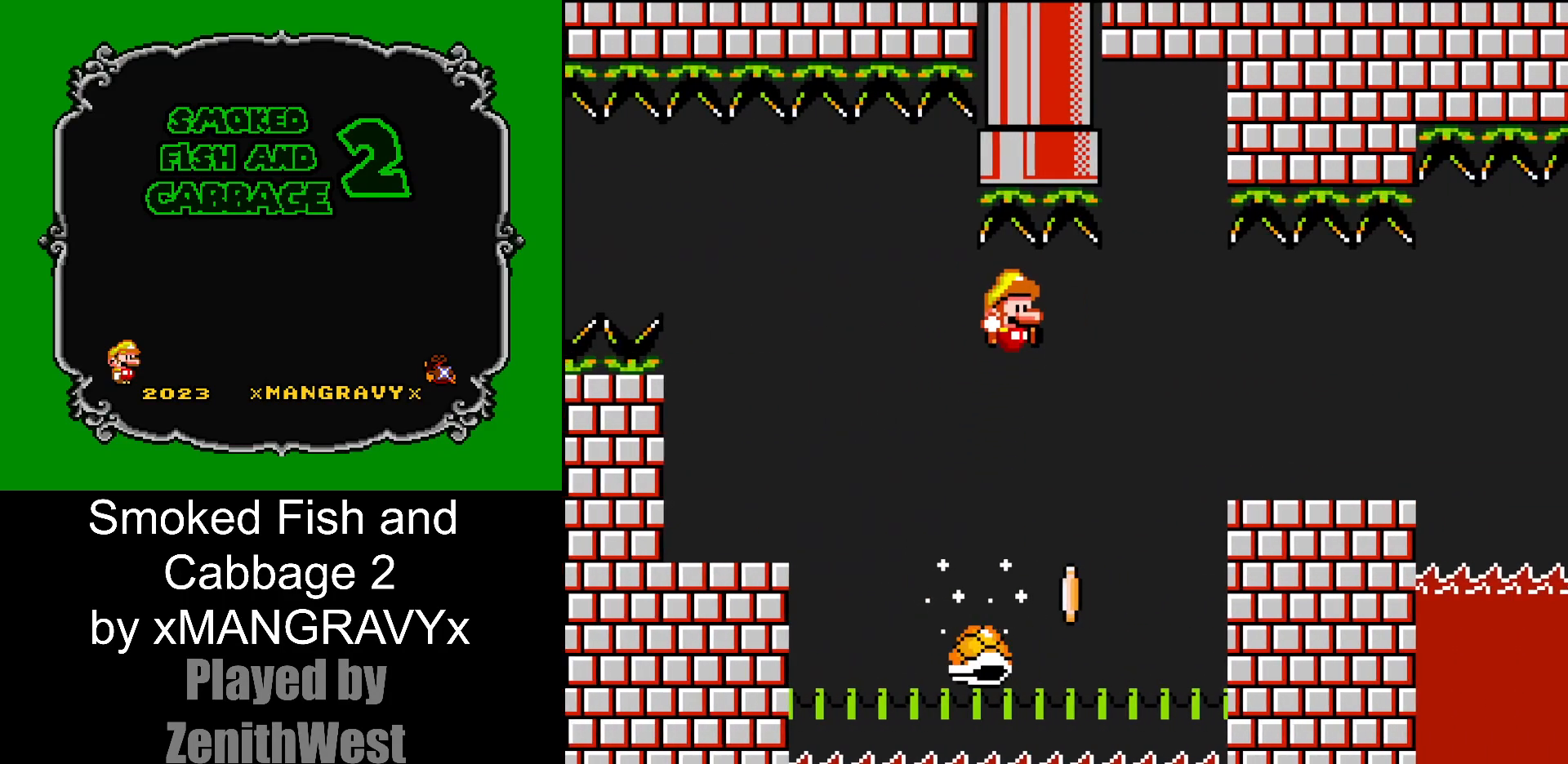
{"buttons": ["Y", "DPAD_RIGHT"], "events": [[483, "B", "up"]]}
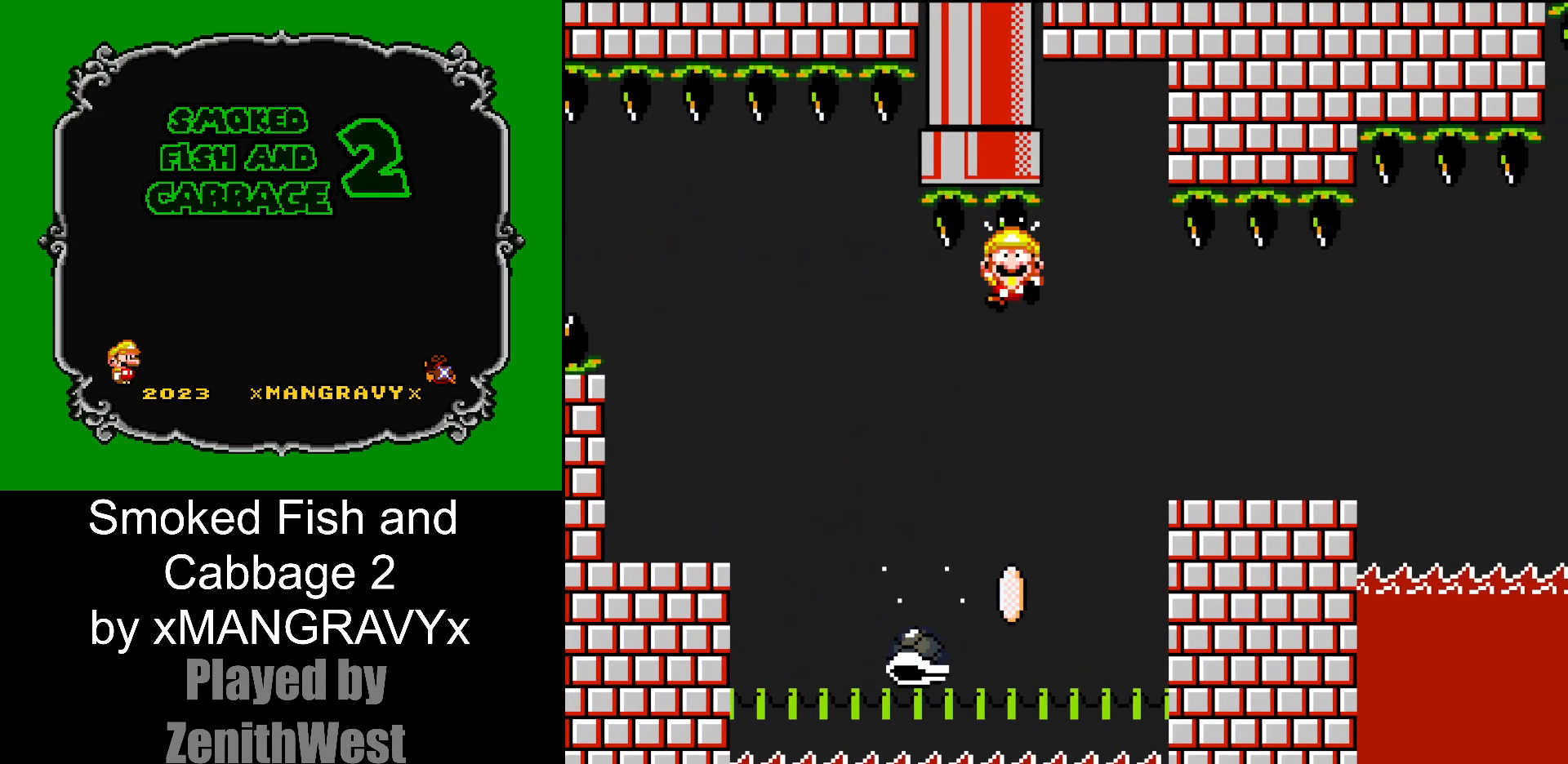
{"buttons": ["B"], "events": [[67, "DPAD_RIGHT", "up"], [117, "Y", "up"], [283, "B", "down"], [383, "B", "up"], [467, "B", "down"]]}
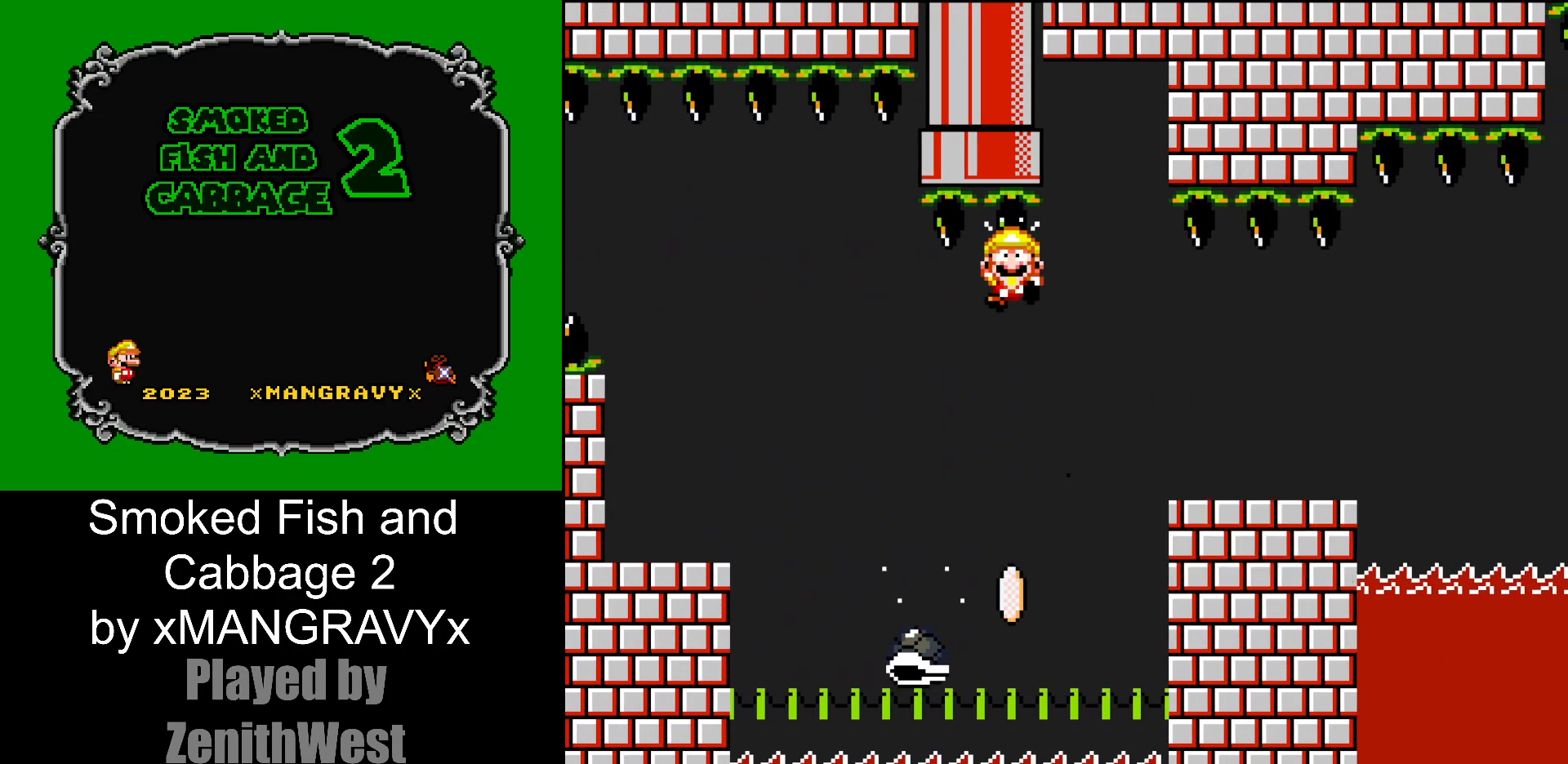
{"buttons": ["X"], "events": [[83, "B", "up"], [333, "X", "down"]]}
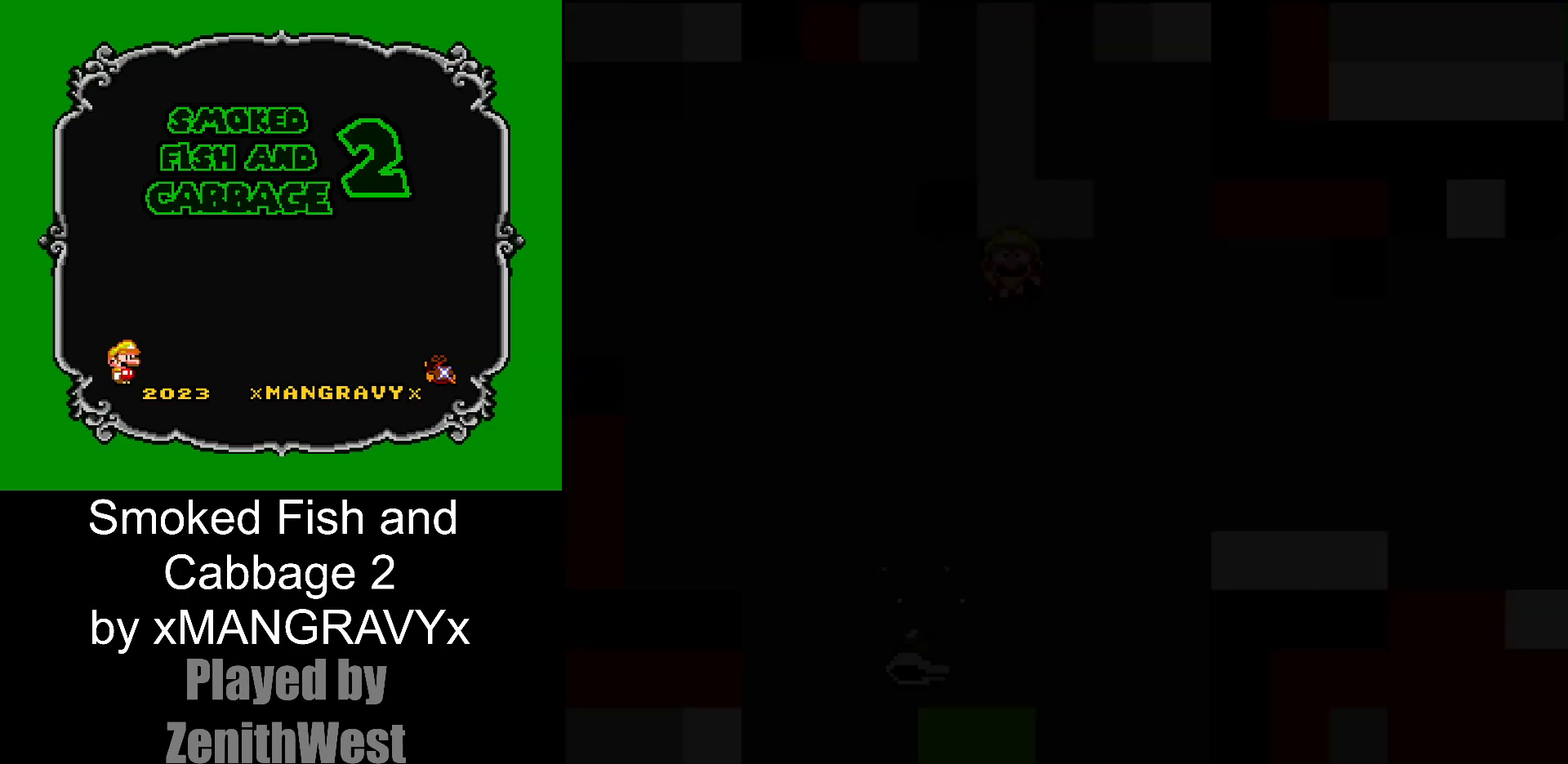
{"buttons": ["X"], "events": []}
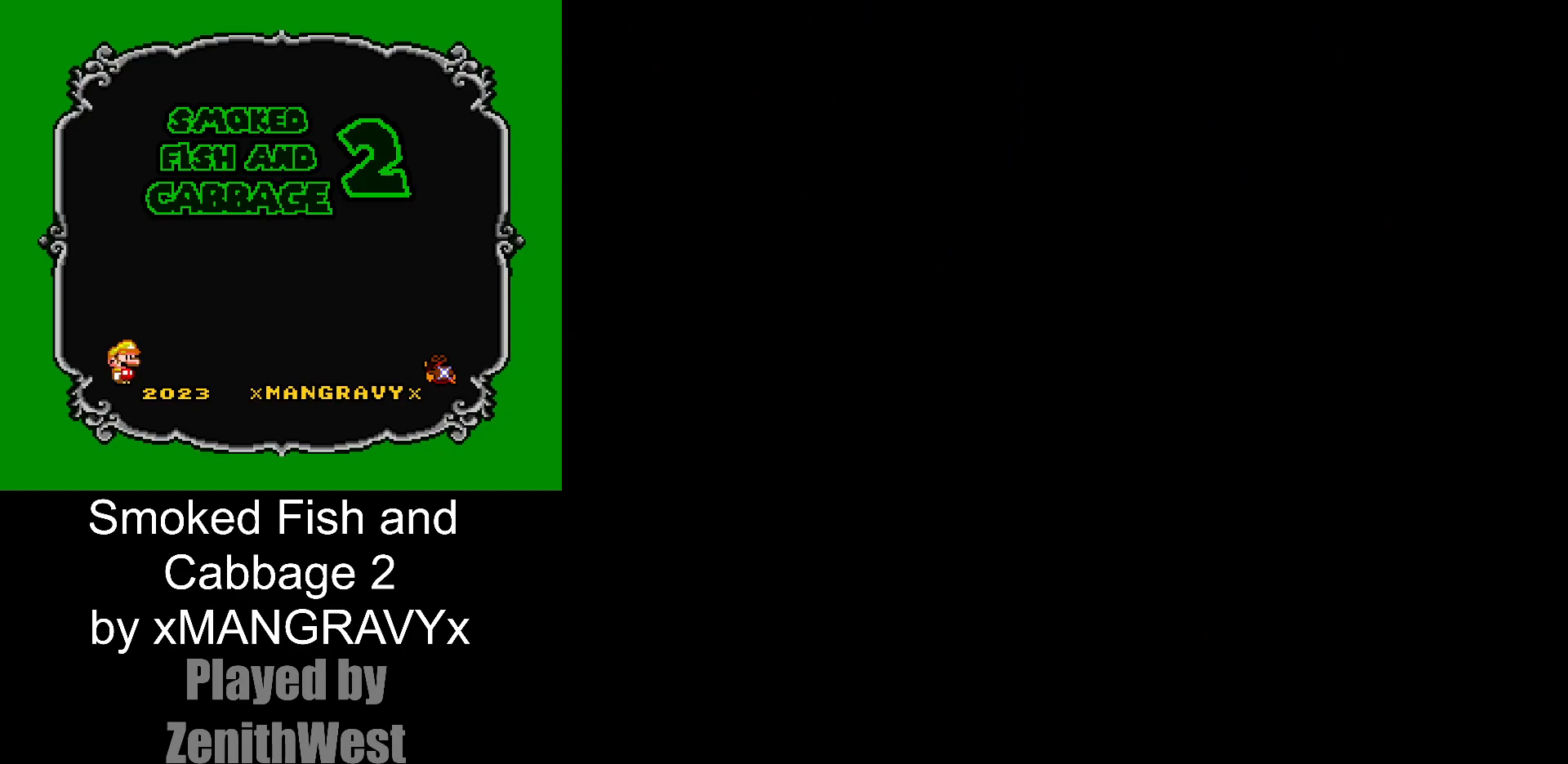
{"buttons": ["X"], "events": []}
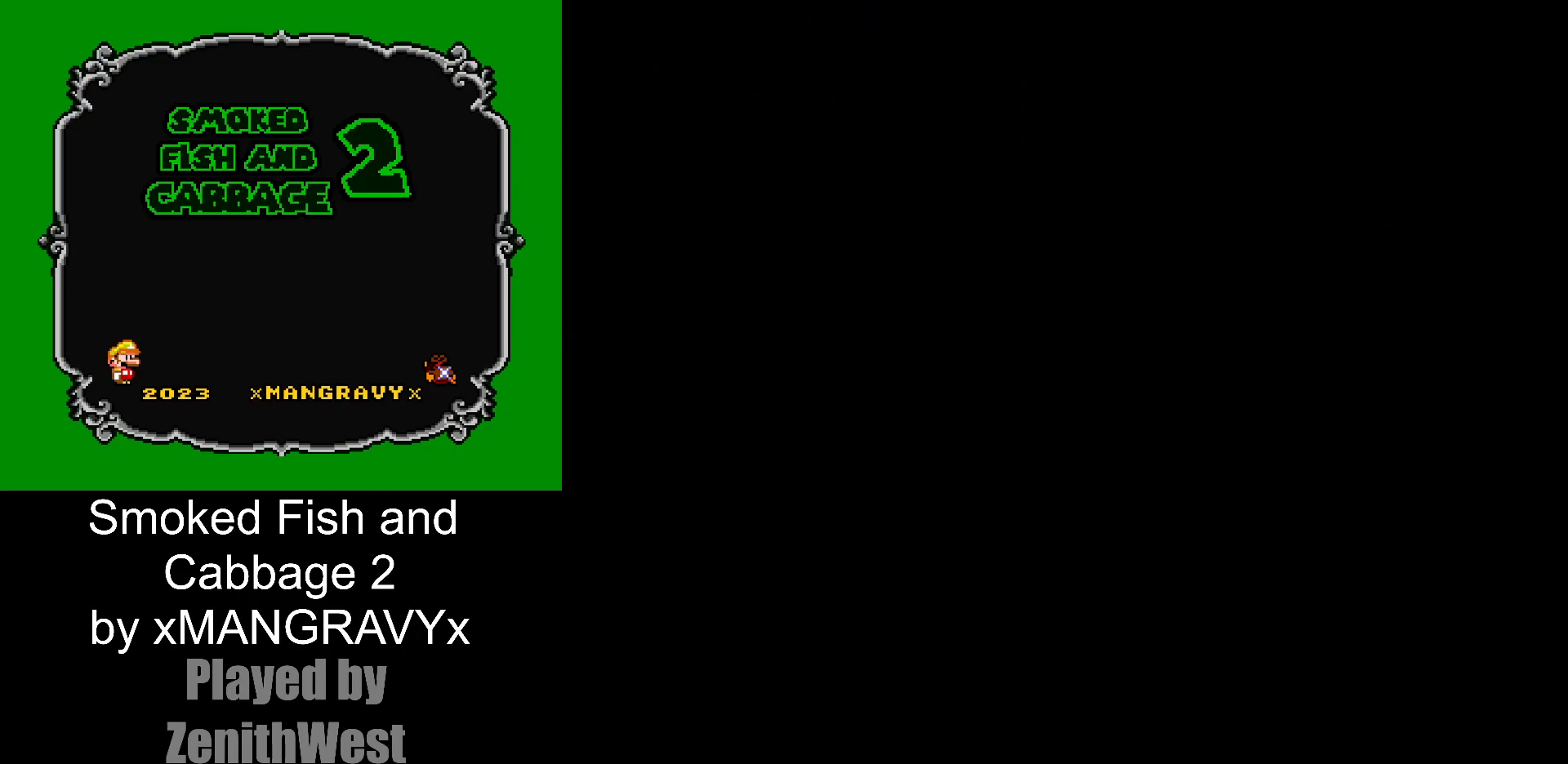
{"buttons": ["X"], "events": []}
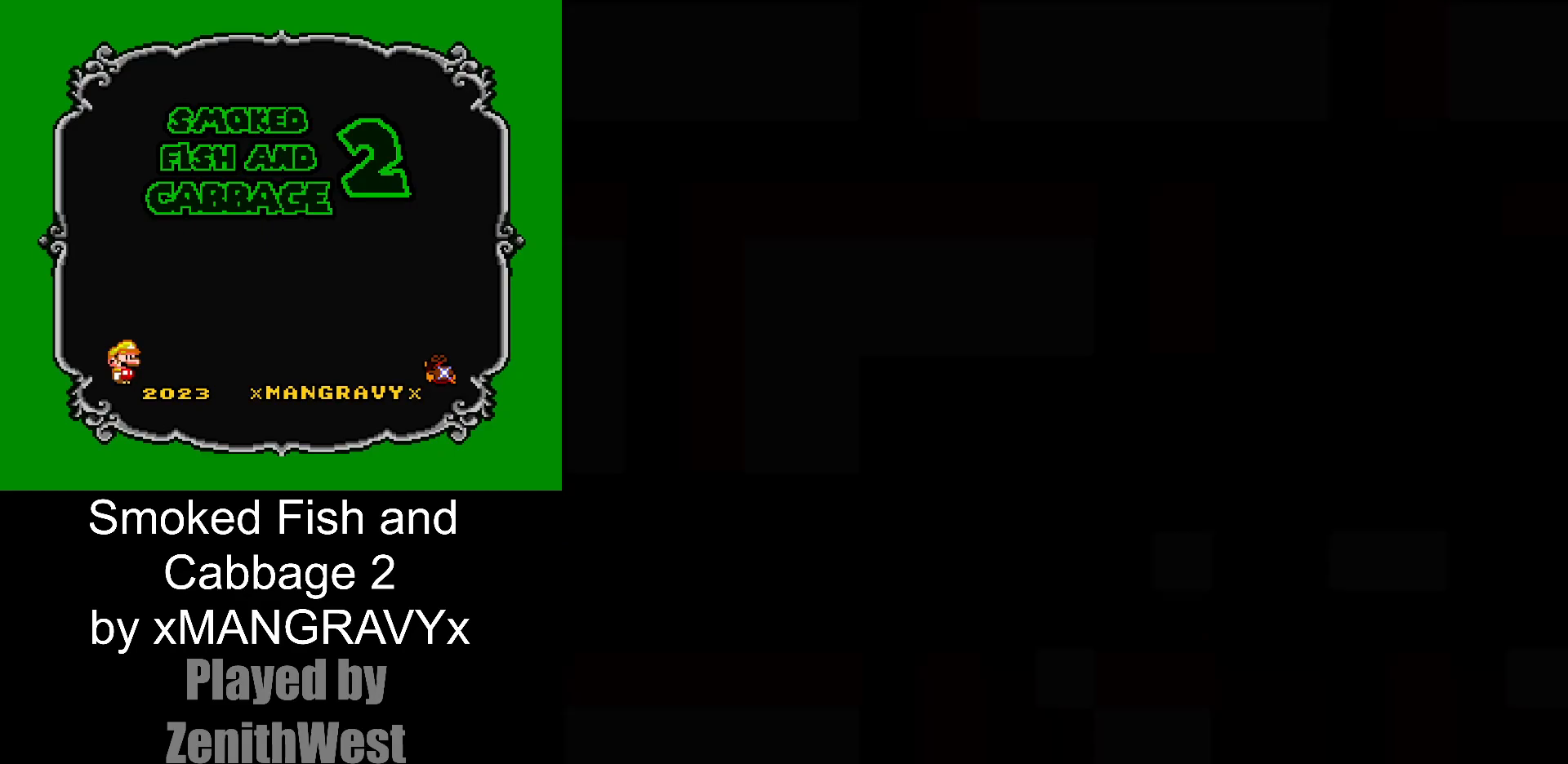
{"buttons": ["X", "DPAD_RIGHT"], "events": [[367, "DPAD_RIGHT", "down"]]}
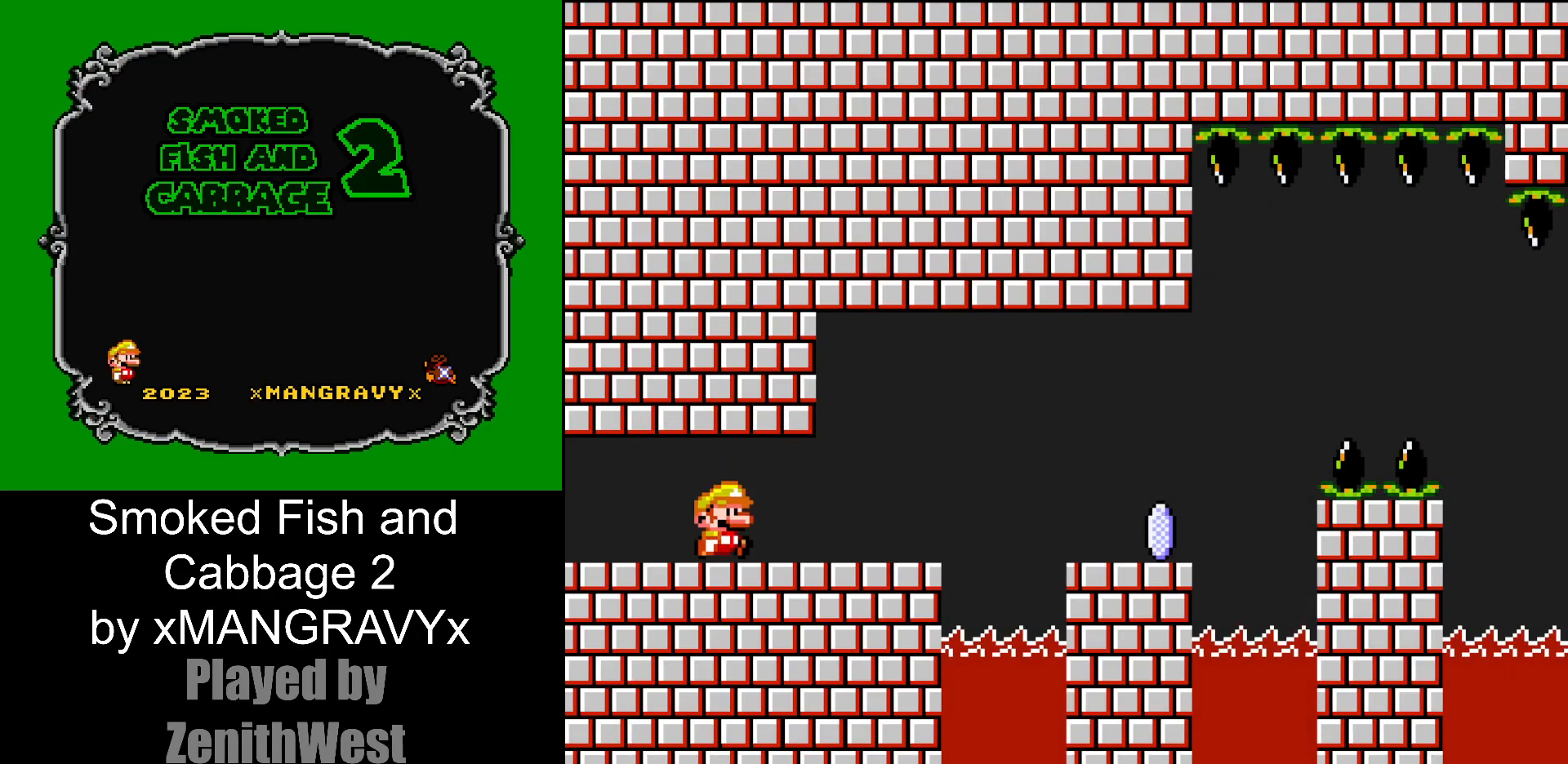
{"buttons": ["A", "X", "DPAD_RIGHT"], "events": [[400, "A", "down"]]}
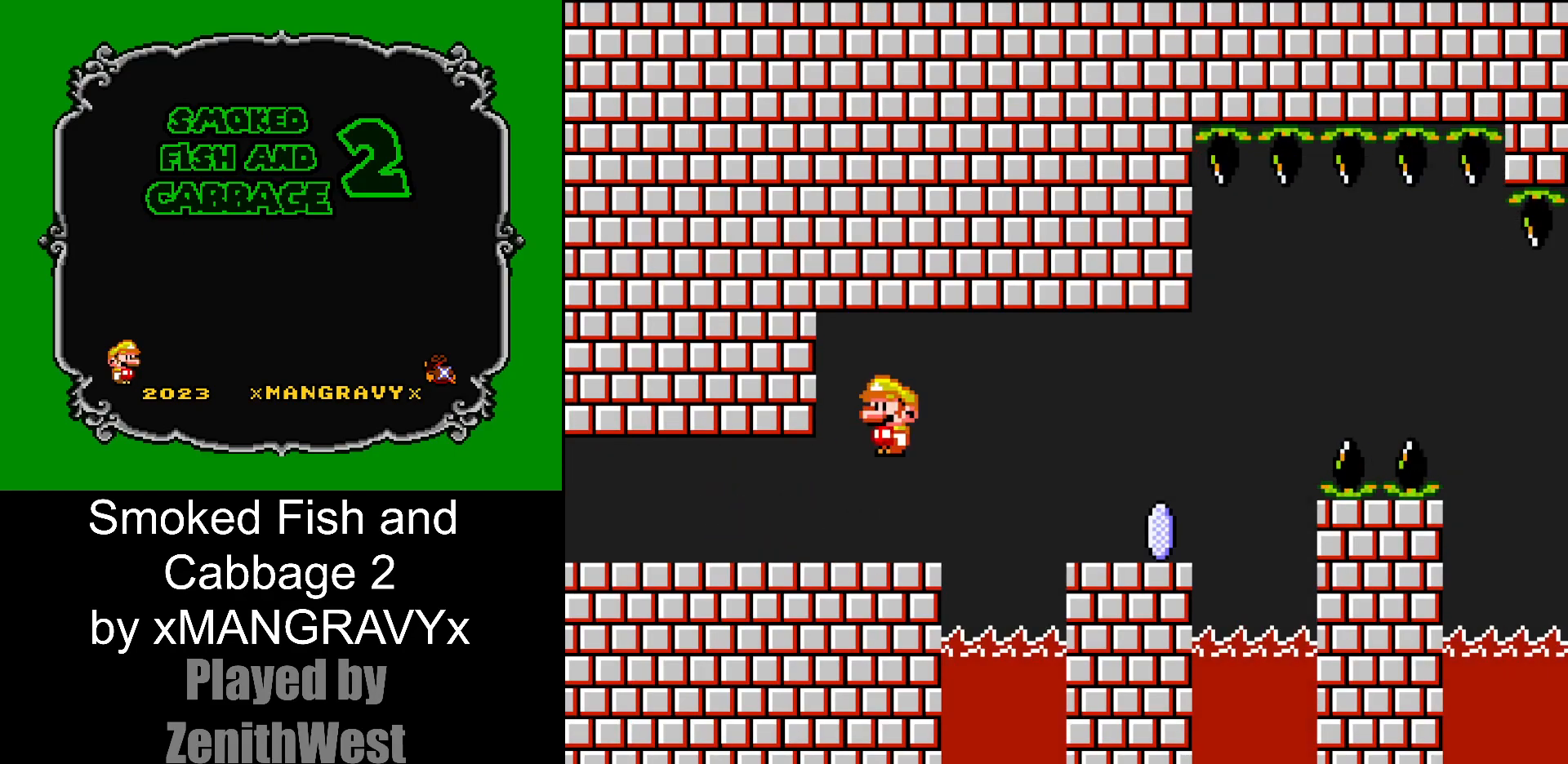
{"buttons": ["X", "DPAD_RIGHT"], "events": [[33, "A", "up"]]}
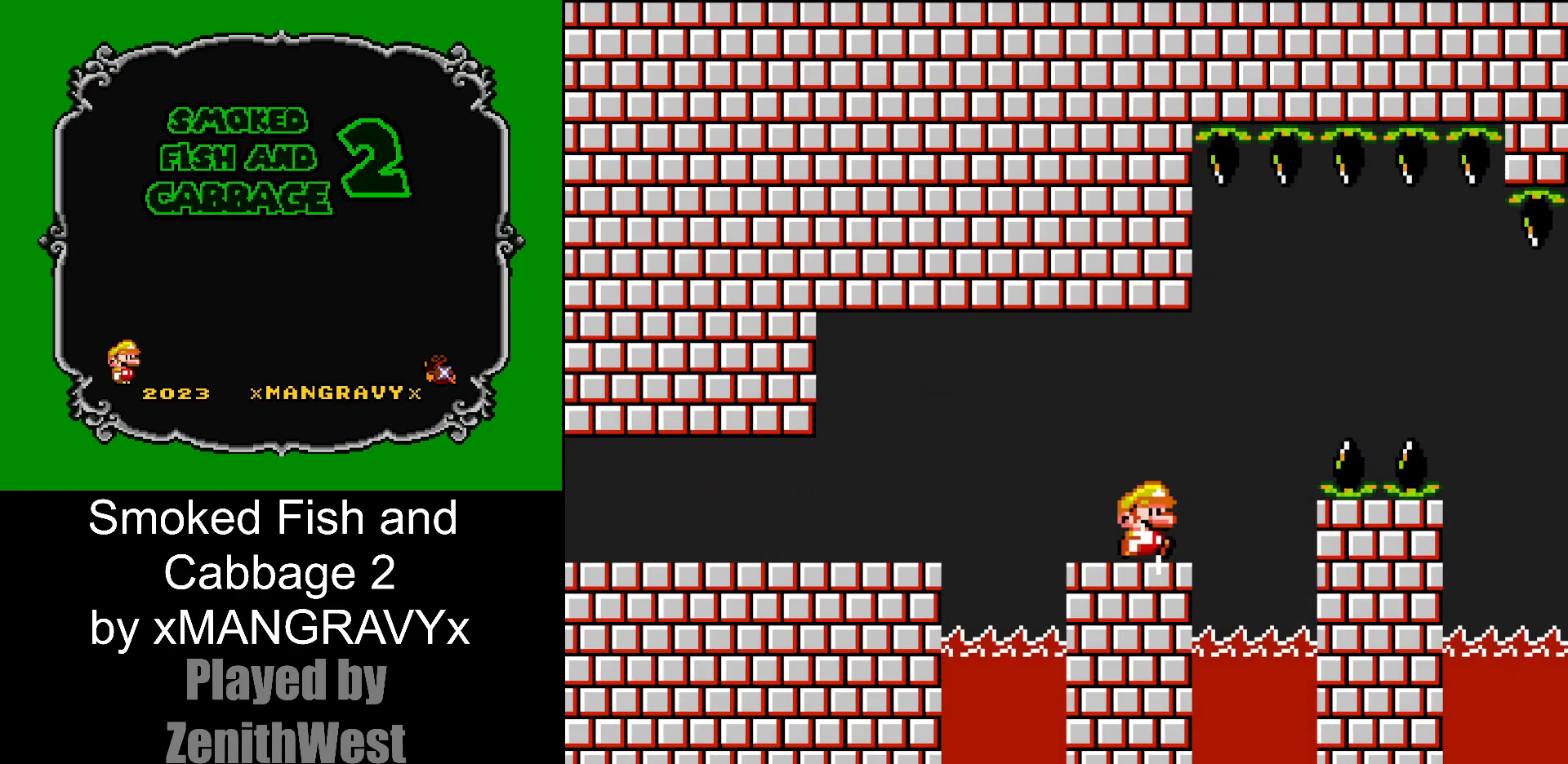
{"buttons": ["A", "X", "DPAD_RIGHT"], "events": [[17, "A", "down"]]}
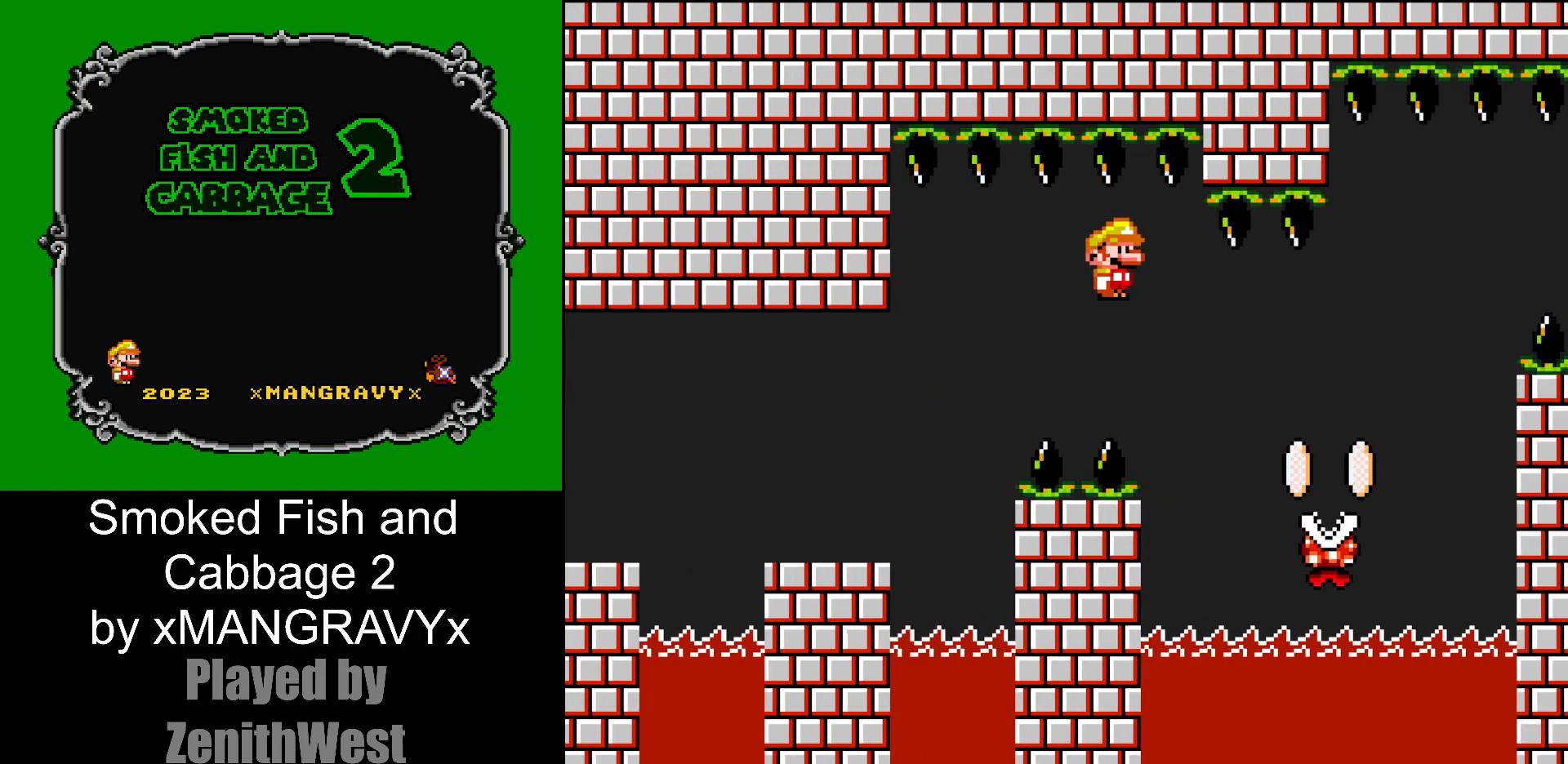
{"buttons": ["A", "X", "DPAD_RIGHT"], "events": []}
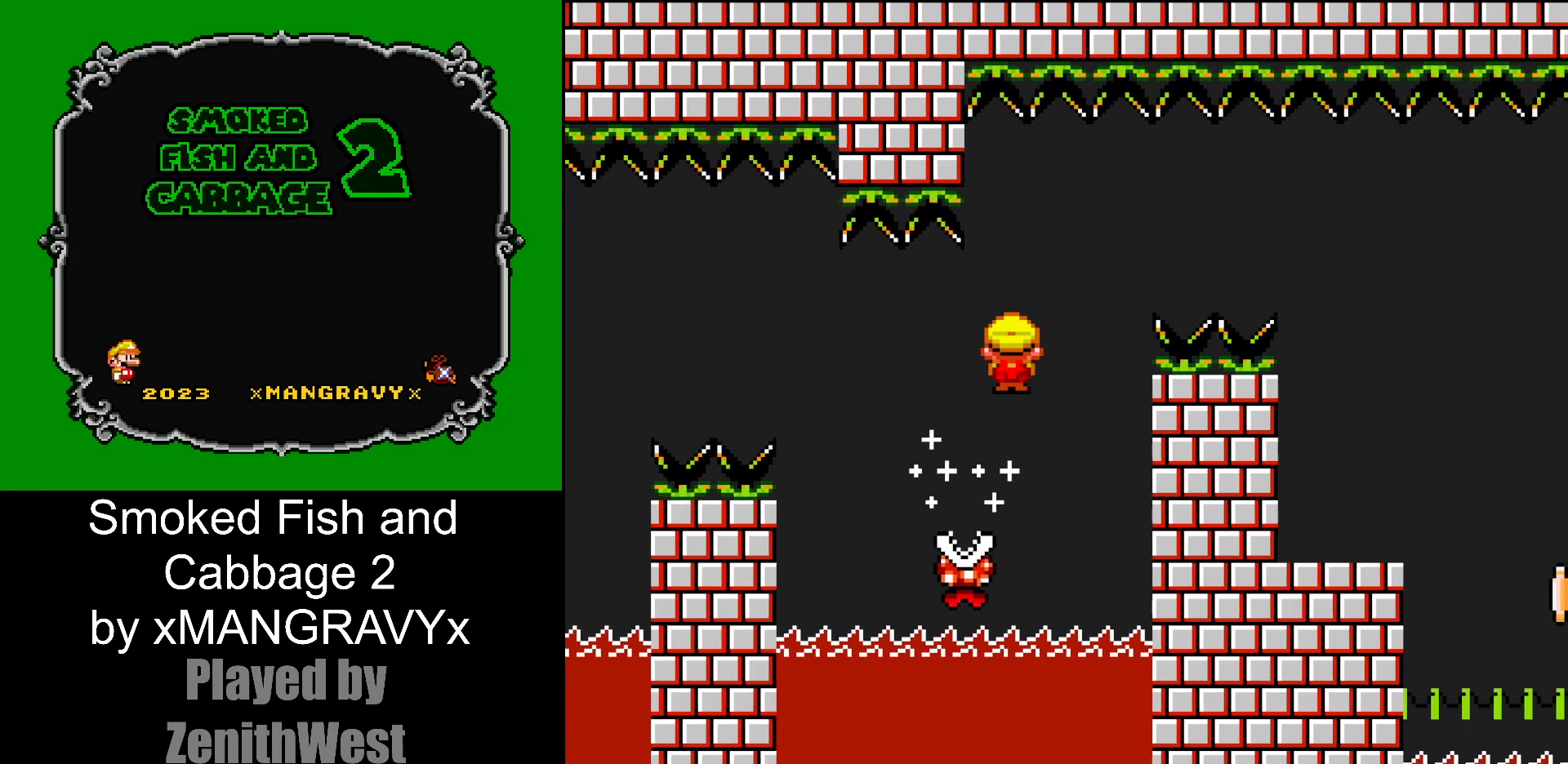
{"buttons": ["X", "DPAD_RIGHT"], "events": [[500, "A", "up"]]}
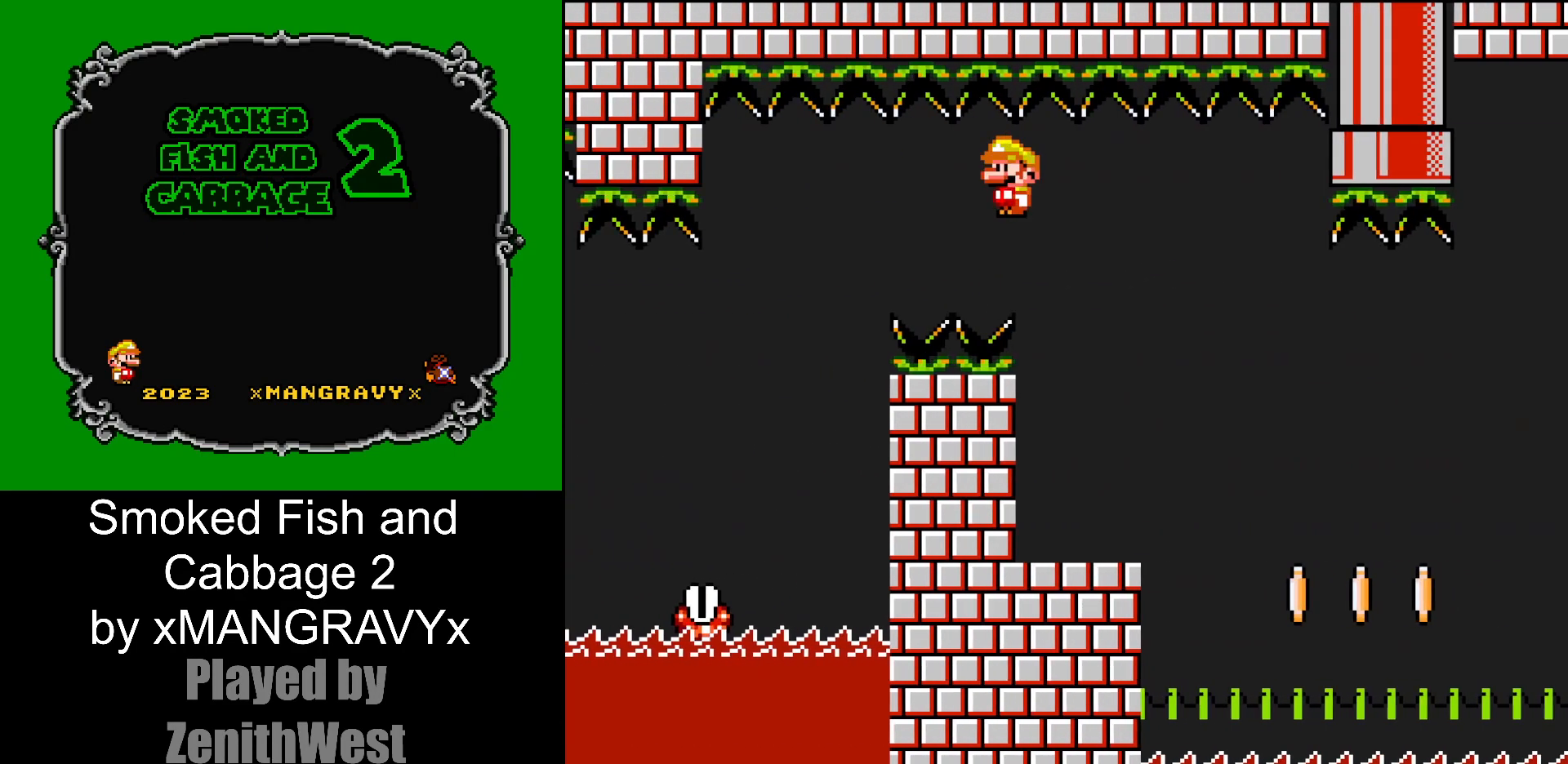
{"buttons": ["Y"], "events": [[50, "X", "up"], [83, "DPAD_RIGHT", "up"], [133, "DPAD_LEFT", "down"], [150, "Y", "down"], [300, "DPAD_LEFT", "up"]]}
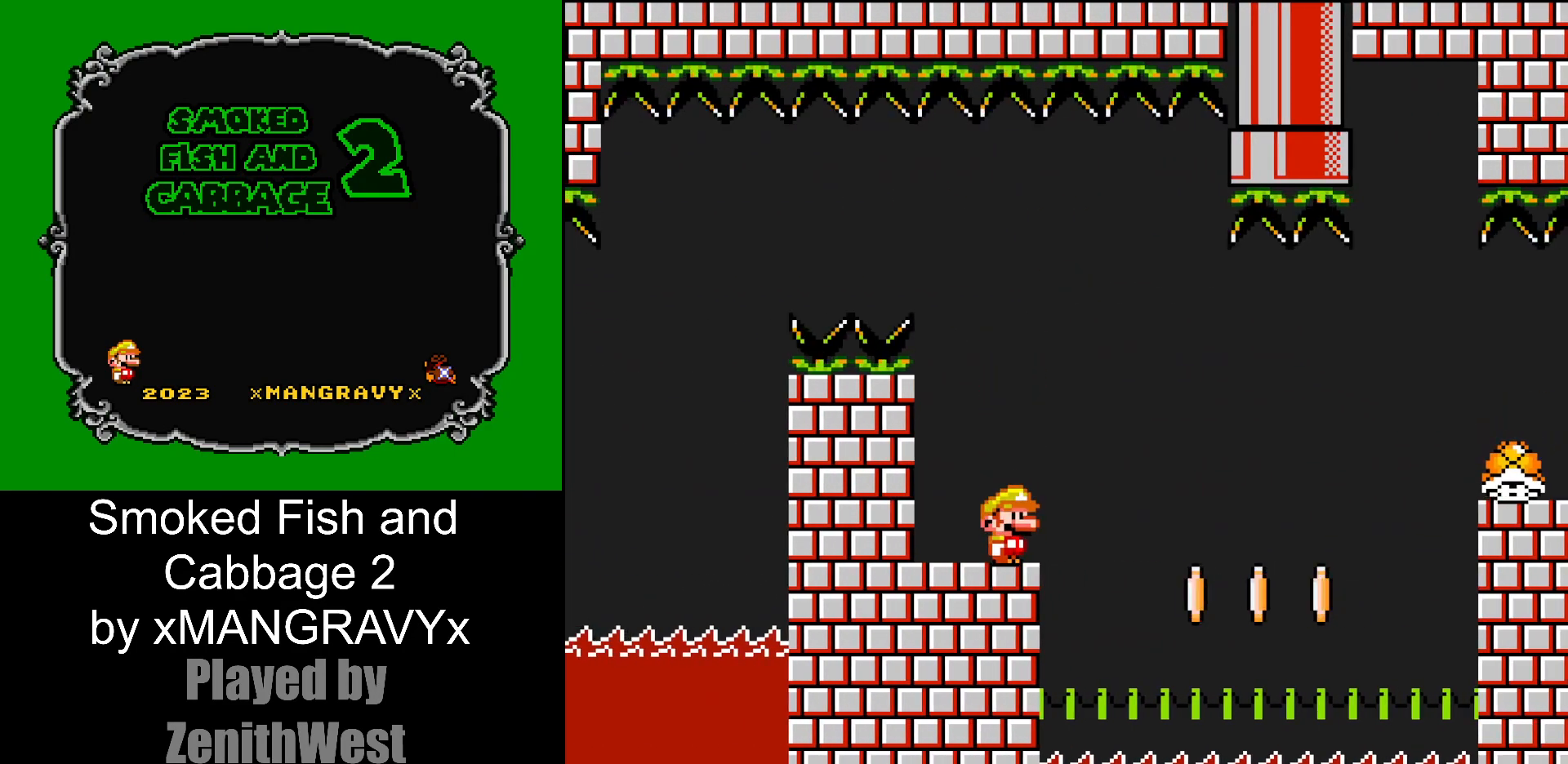
{"buttons": ["Y"], "events": [[83, "DPAD_RIGHT", "down"], [167, "DPAD_RIGHT", "up"]]}
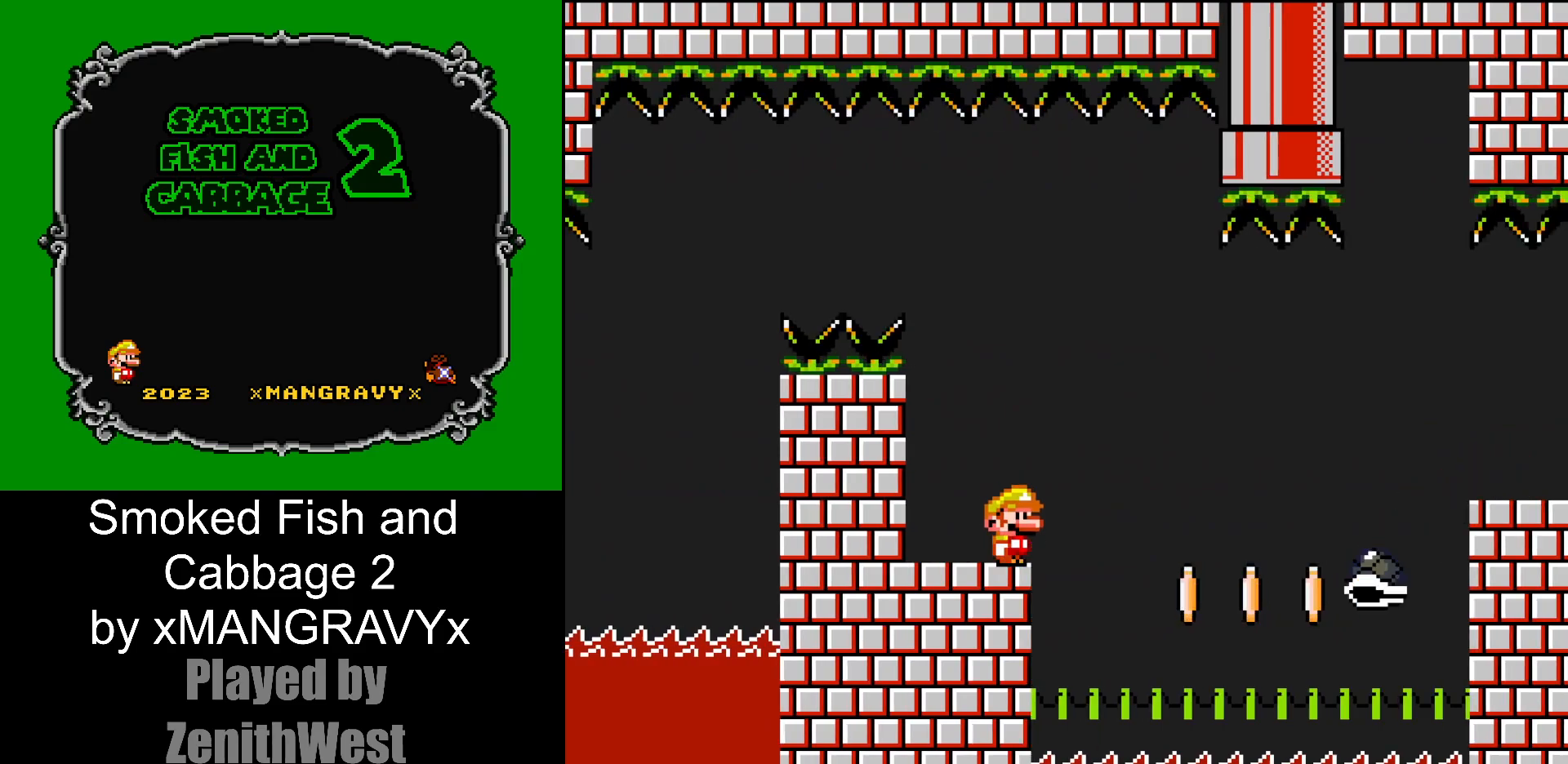
{"buttons": ["Y"], "events": []}
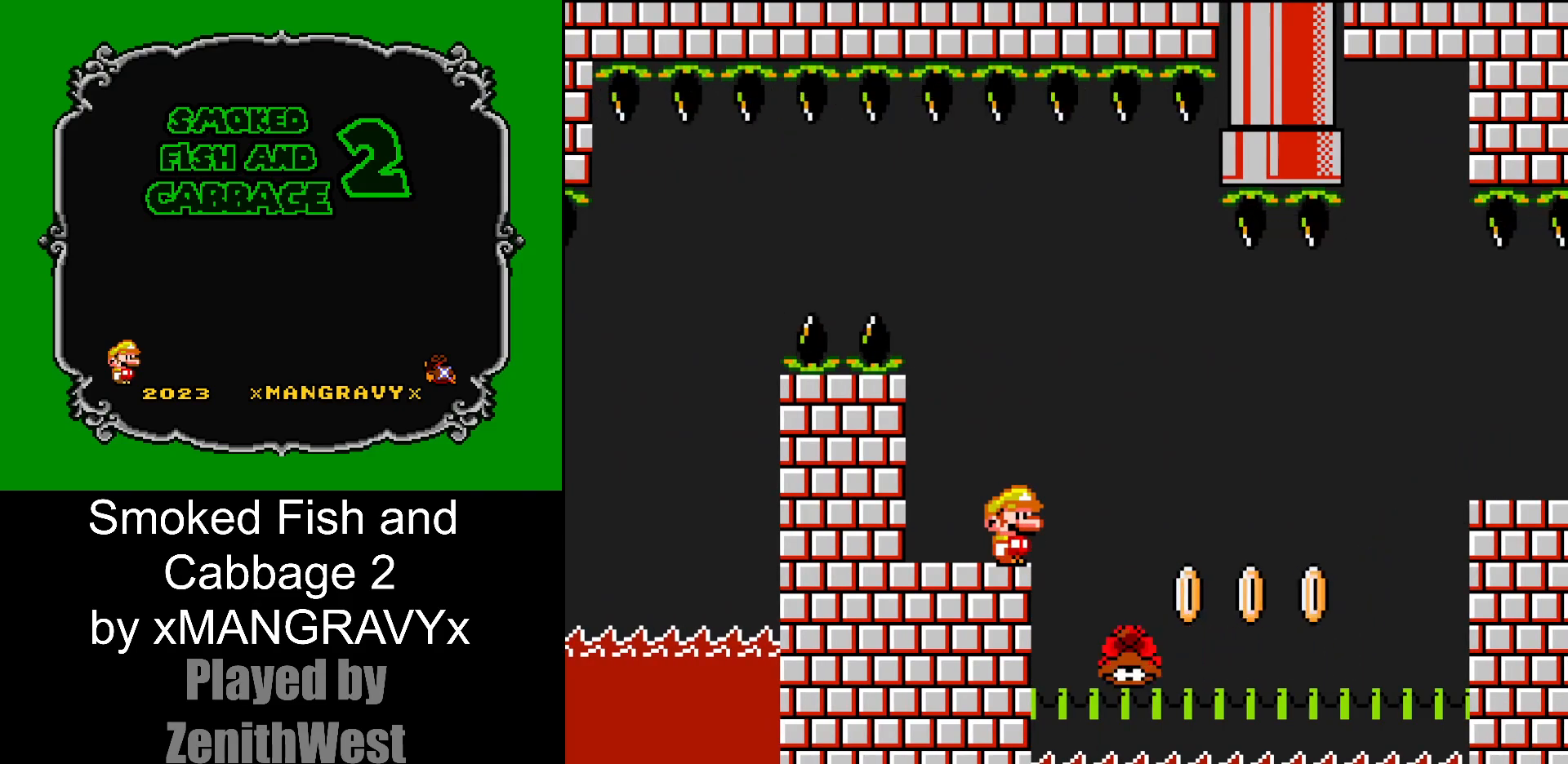
{"buttons": ["Y", "DPAD_RIGHT"], "events": [[317, "DPAD_RIGHT", "down"]]}
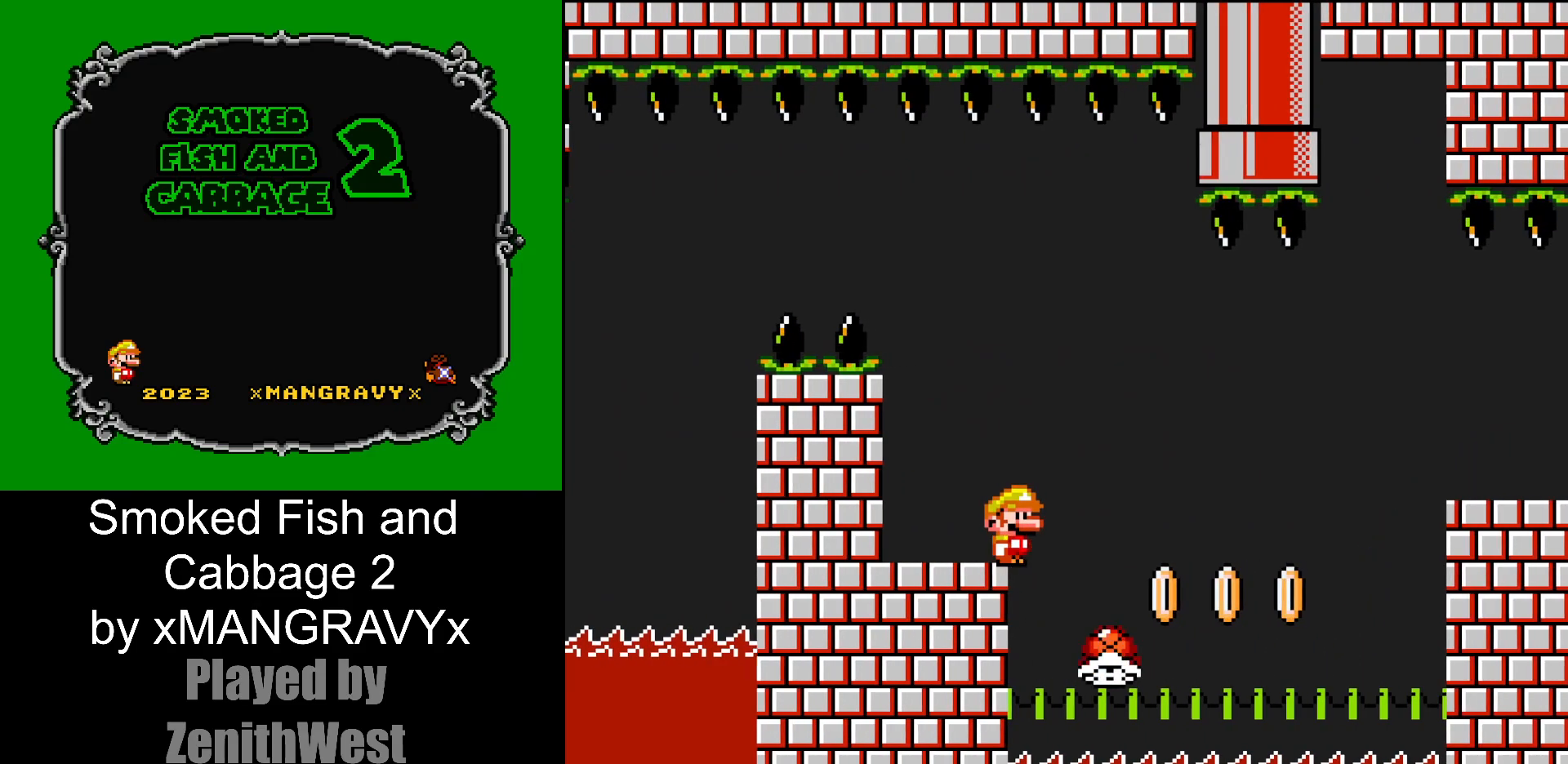
{"buttons": ["B", "Y", "DPAD_RIGHT"], "events": [[183, "B", "down"]]}
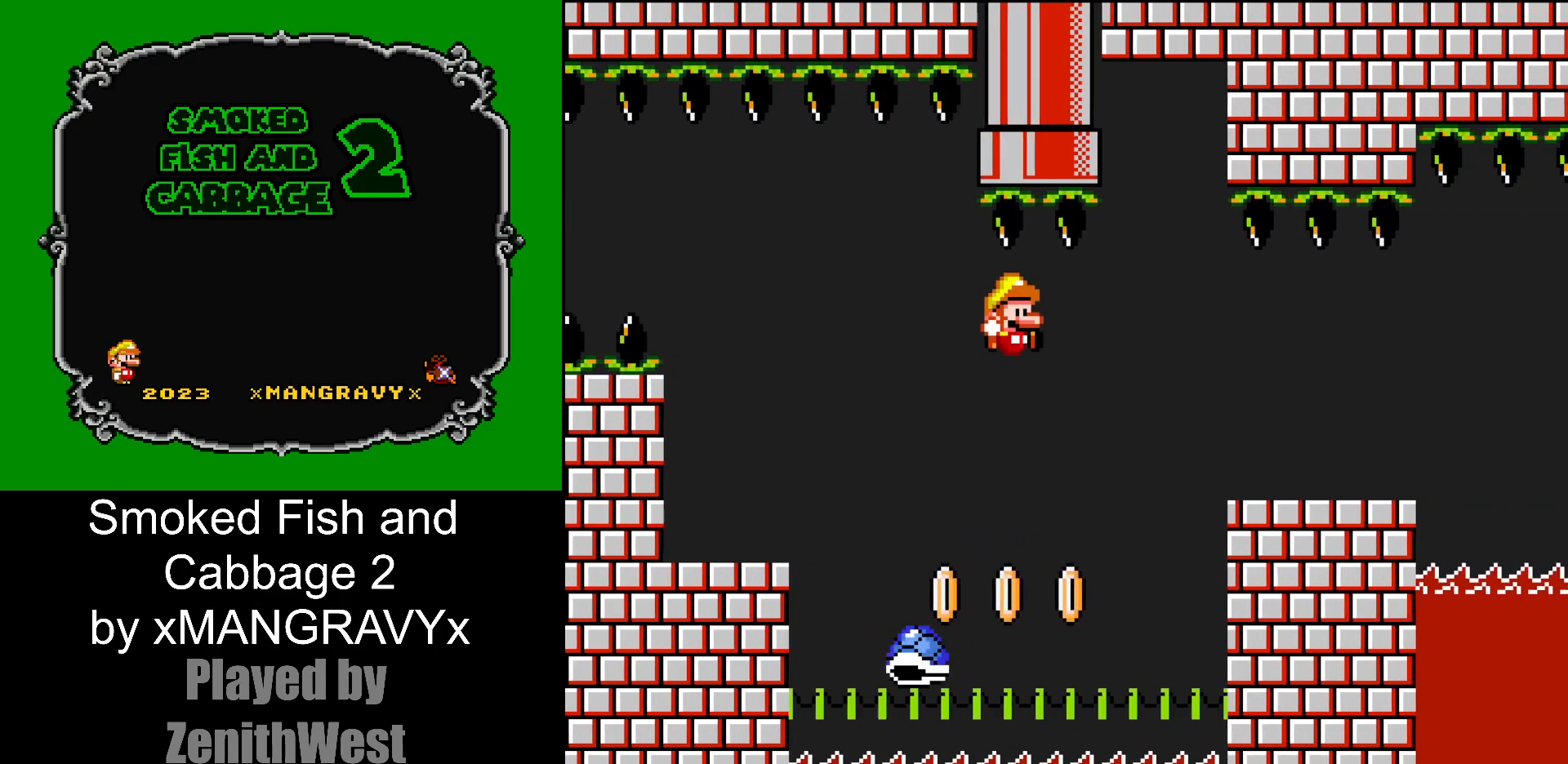
{"buttons": ["Y"], "events": [[200, "B", "up"], [283, "B", "down"], [467, "B", "up"], [500, "DPAD_RIGHT", "up"]]}
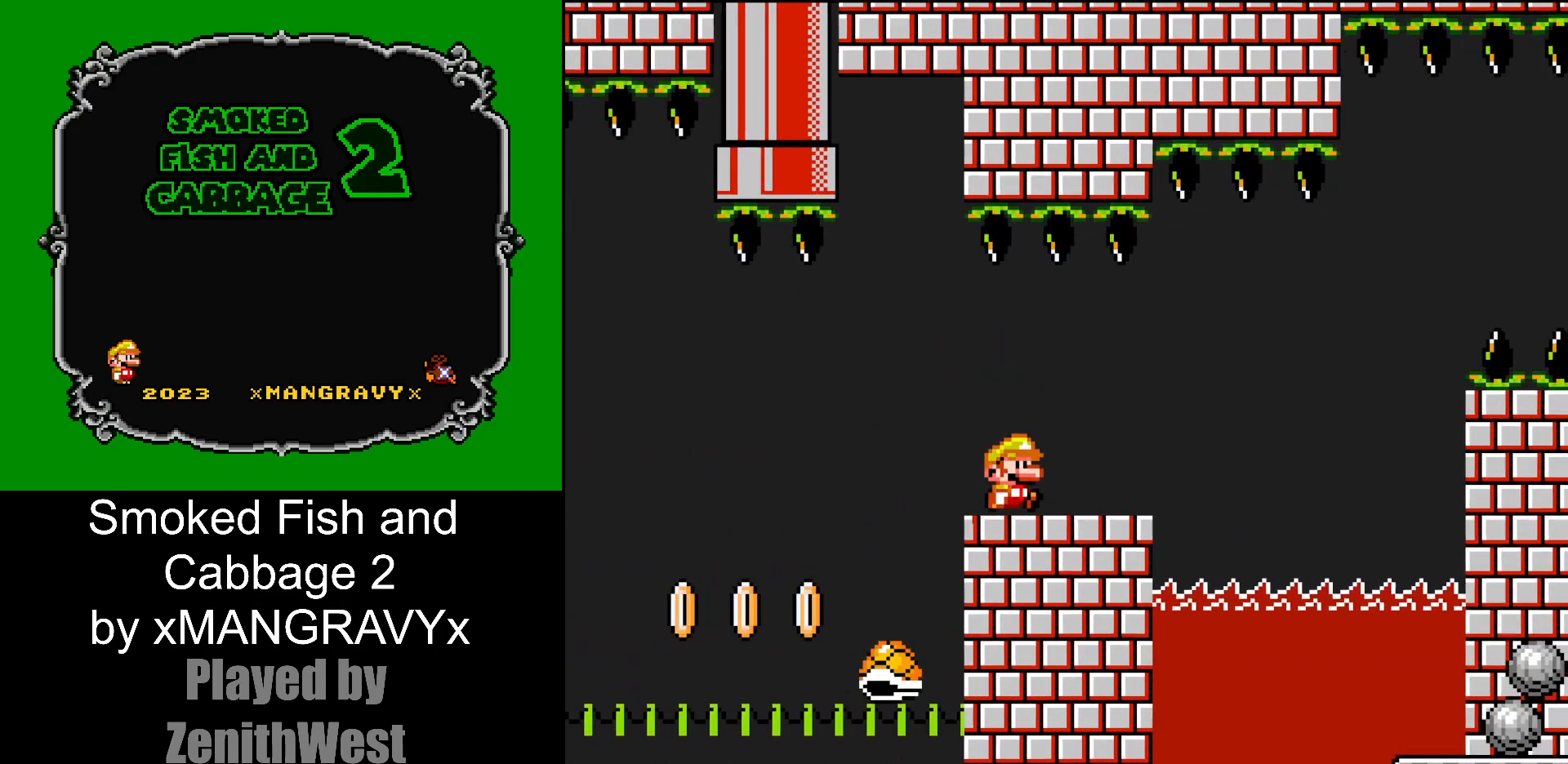
{"buttons": ["Y", "DPAD_RIGHT"], "events": [[50, "DPAD_LEFT", "down"], [183, "DPAD_LEFT", "up"], [367, "DPAD_RIGHT", "down"]]}
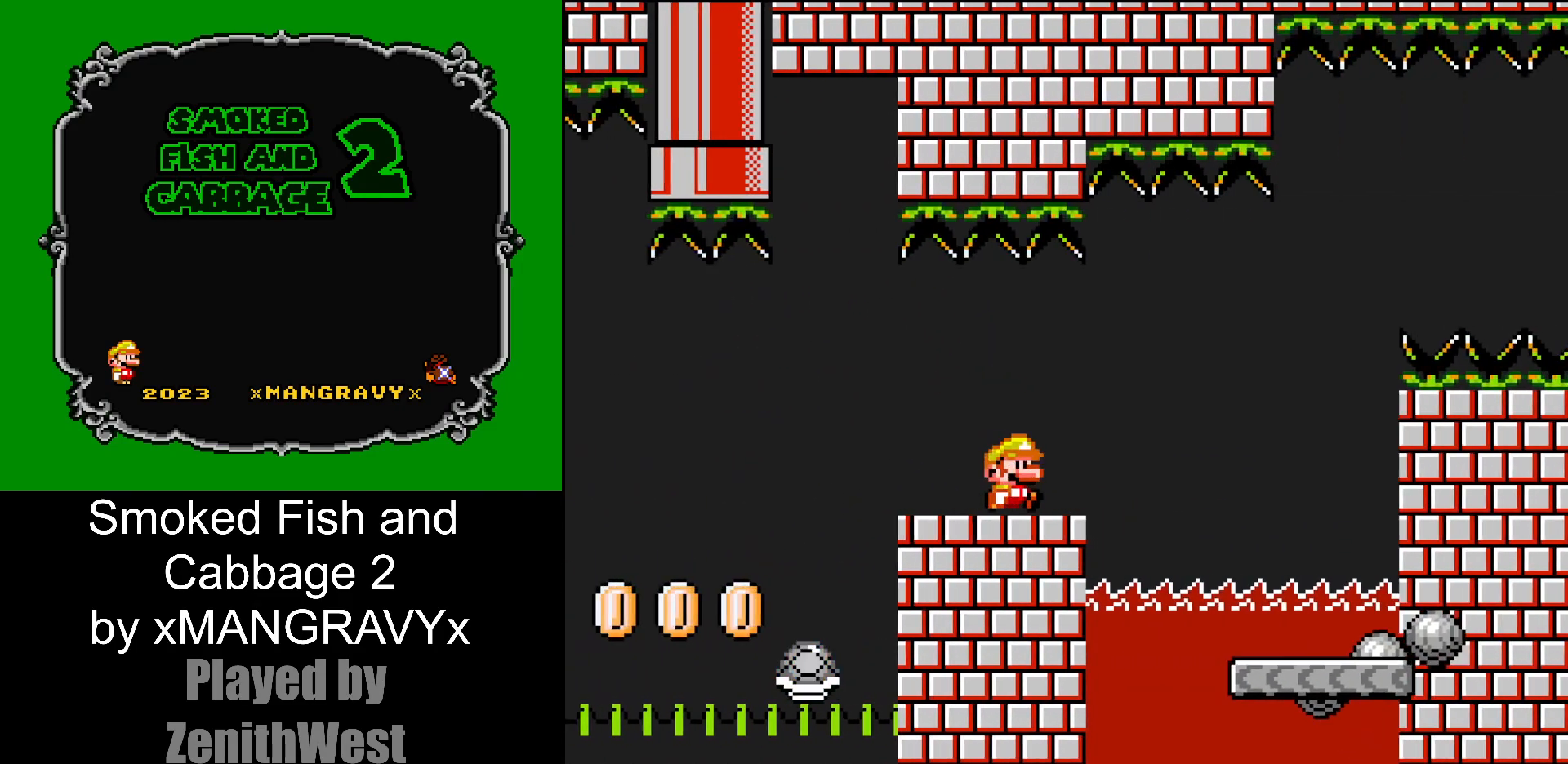
{"buttons": [], "events": [[150, "B", "down"], [250, "B", "up"], [483, "Y", "up"], [500, "DPAD_RIGHT", "up"]]}